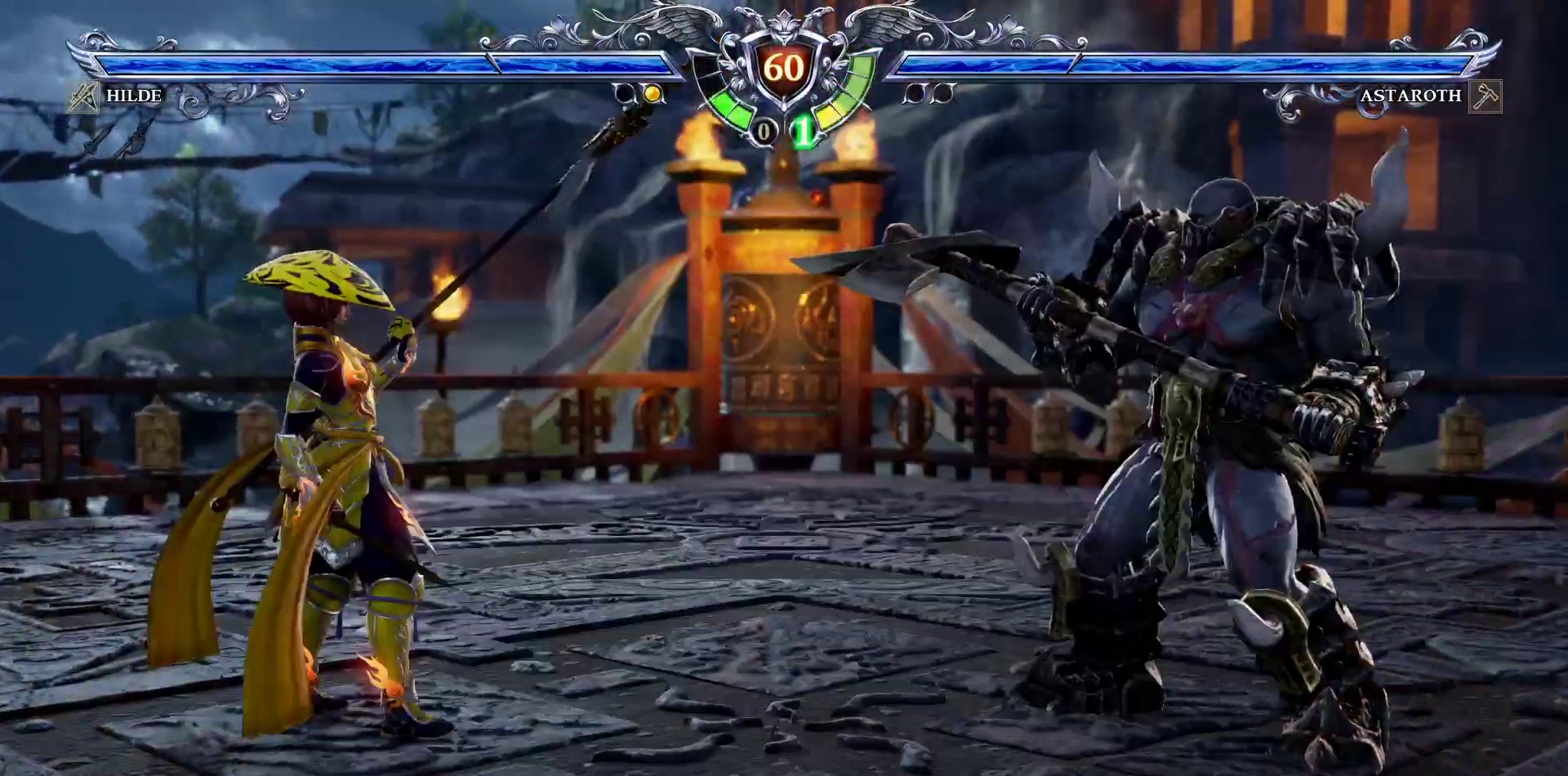
Gameplay with a controller (PlayStation layout); each line is a JSON object with the inputs held at the frame after it (dt_ms = milliseconds from this image to that frame). "events" lists button and stick changes between this image and that frame as [ms after this image, input, new state], when the widget could be followed in between. Not read: left_stick right_stick.
{"dt_ms": 500, "buttons": ["CROSS"], "events": [[250, "TRIANGLE", "up"], [333, "CROSS", "down"], [400, "DPAD_LEFT", "up"]]}
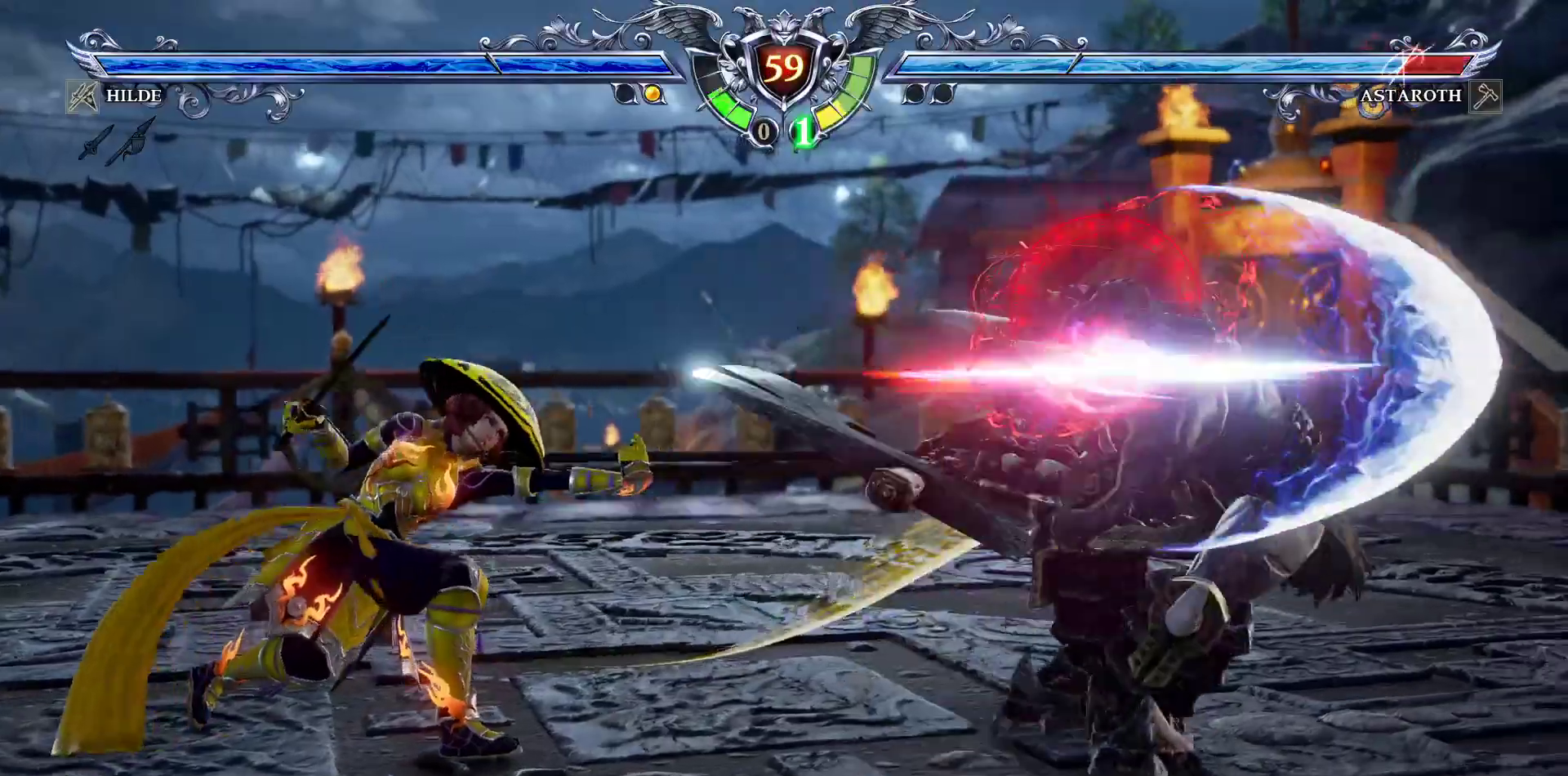
{"dt_ms": 500, "buttons": ["DPAD_LEFT"], "events": [[283, "CROSS", "up"], [483, "DPAD_LEFT", "down"]]}
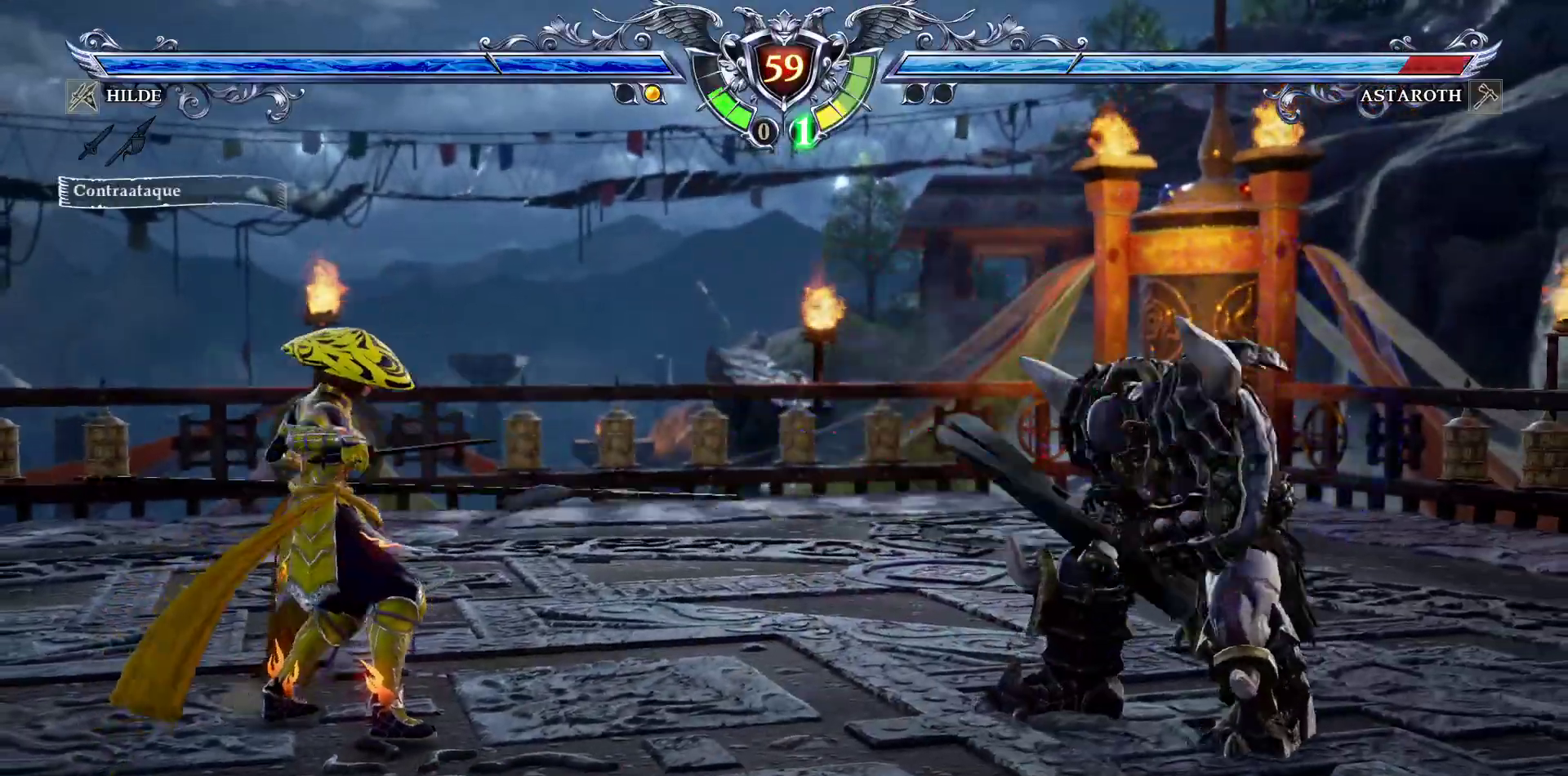
{"dt_ms": 500, "buttons": ["TRIANGLE", "DPAD_LEFT"], "events": [[83, "DPAD_LEFT", "up"], [217, "DPAD_UP", "down"], [283, "DPAD_UP", "up"], [383, "DPAD_LEFT", "down"], [417, "TRIANGLE", "down"]]}
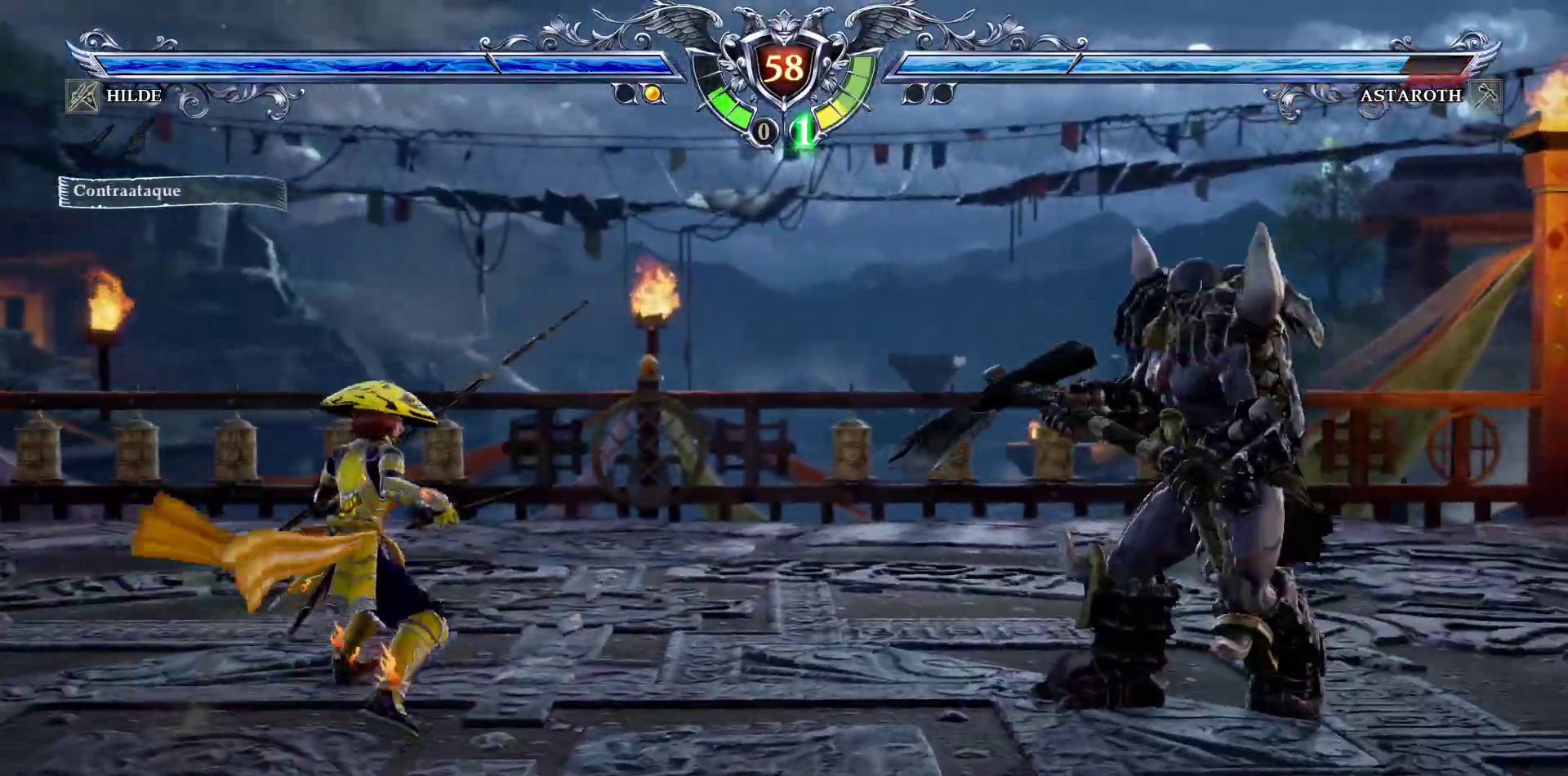
{"dt_ms": 500, "buttons": ["CROSS"], "events": [[50, "TRIANGLE", "up"], [100, "TRIANGLE", "down"], [233, "TRIANGLE", "up"], [267, "DPAD_LEFT", "up"], [317, "CROSS", "down"]]}
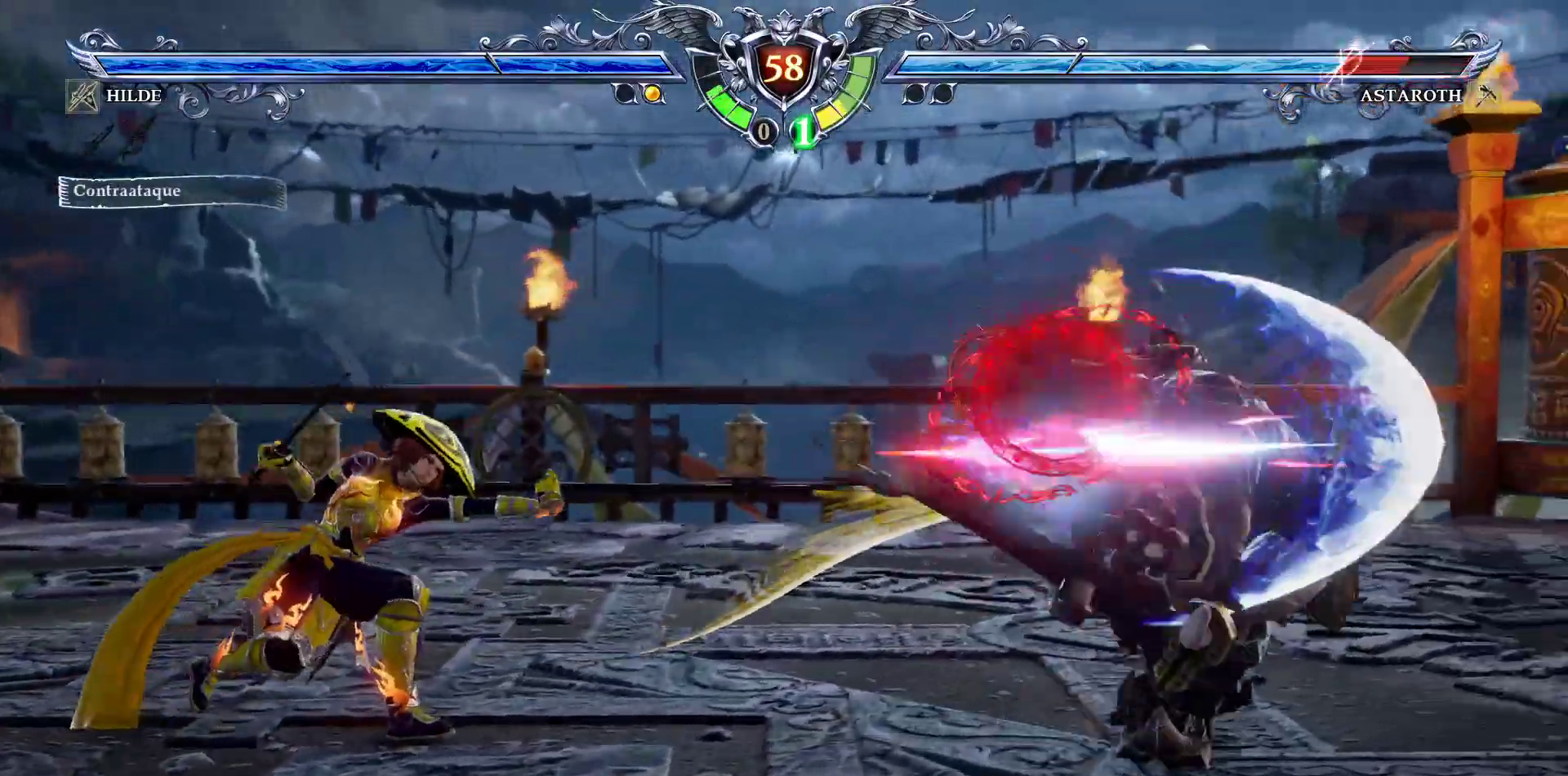
{"dt_ms": 500, "buttons": ["DPAD_LEFT"], "events": [[67, "CROSS", "up"], [350, "DPAD_LEFT", "down"]]}
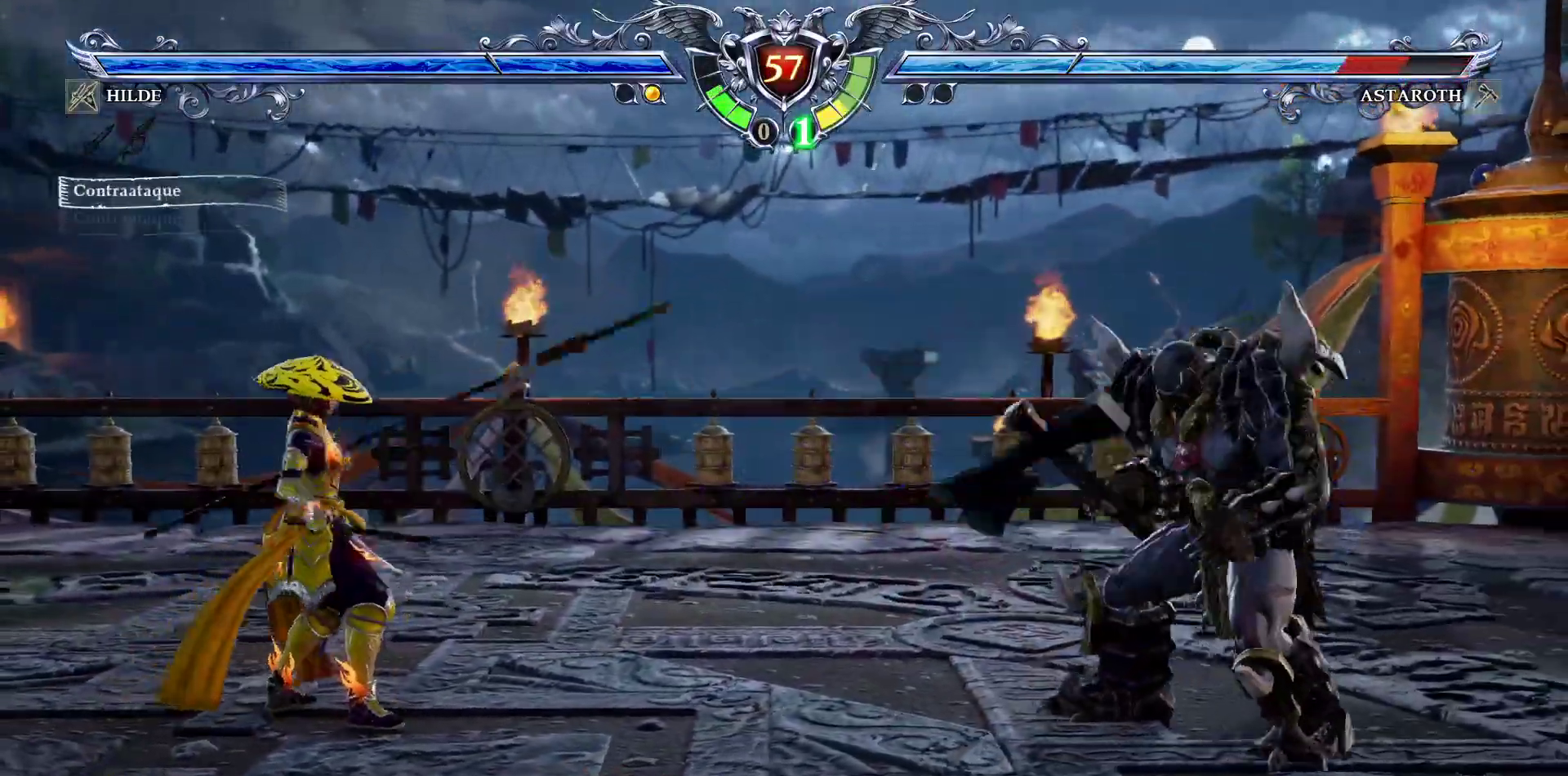
{"dt_ms": 500, "buttons": ["DPAD_LEFT"], "events": [[133, "DPAD_UP", "down"], [217, "DPAD_UP", "up"], [283, "CROSS", "down"], [467, "CROSS", "up"]]}
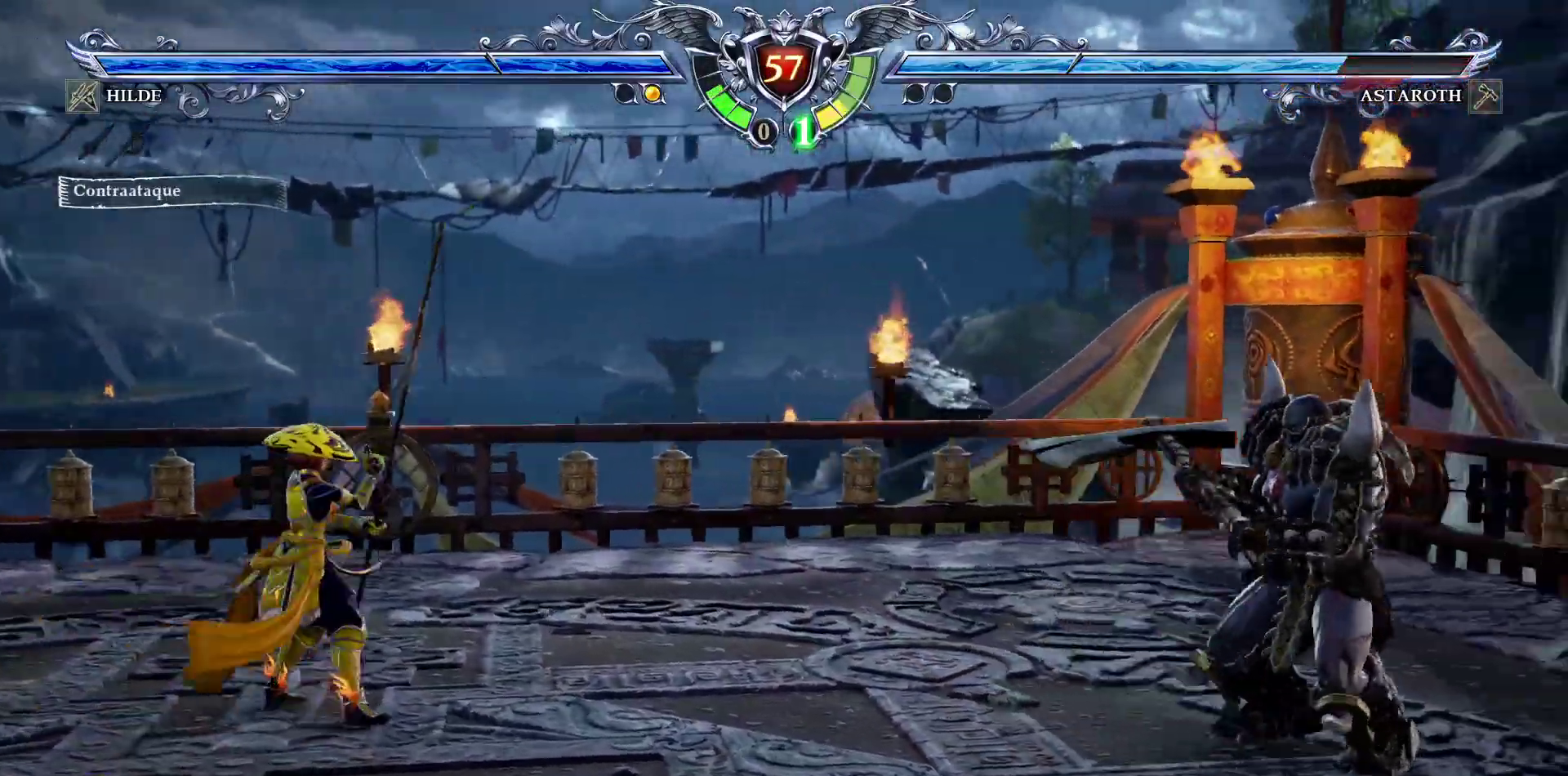
{"dt_ms": 500, "buttons": [], "events": [[17, "DPAD_LEFT", "up"], [17, "DPAD_RIGHT", "down"], [150, "DPAD_RIGHT", "up"], [317, "DPAD_UP", "down"], [433, "DPAD_UP", "up"]]}
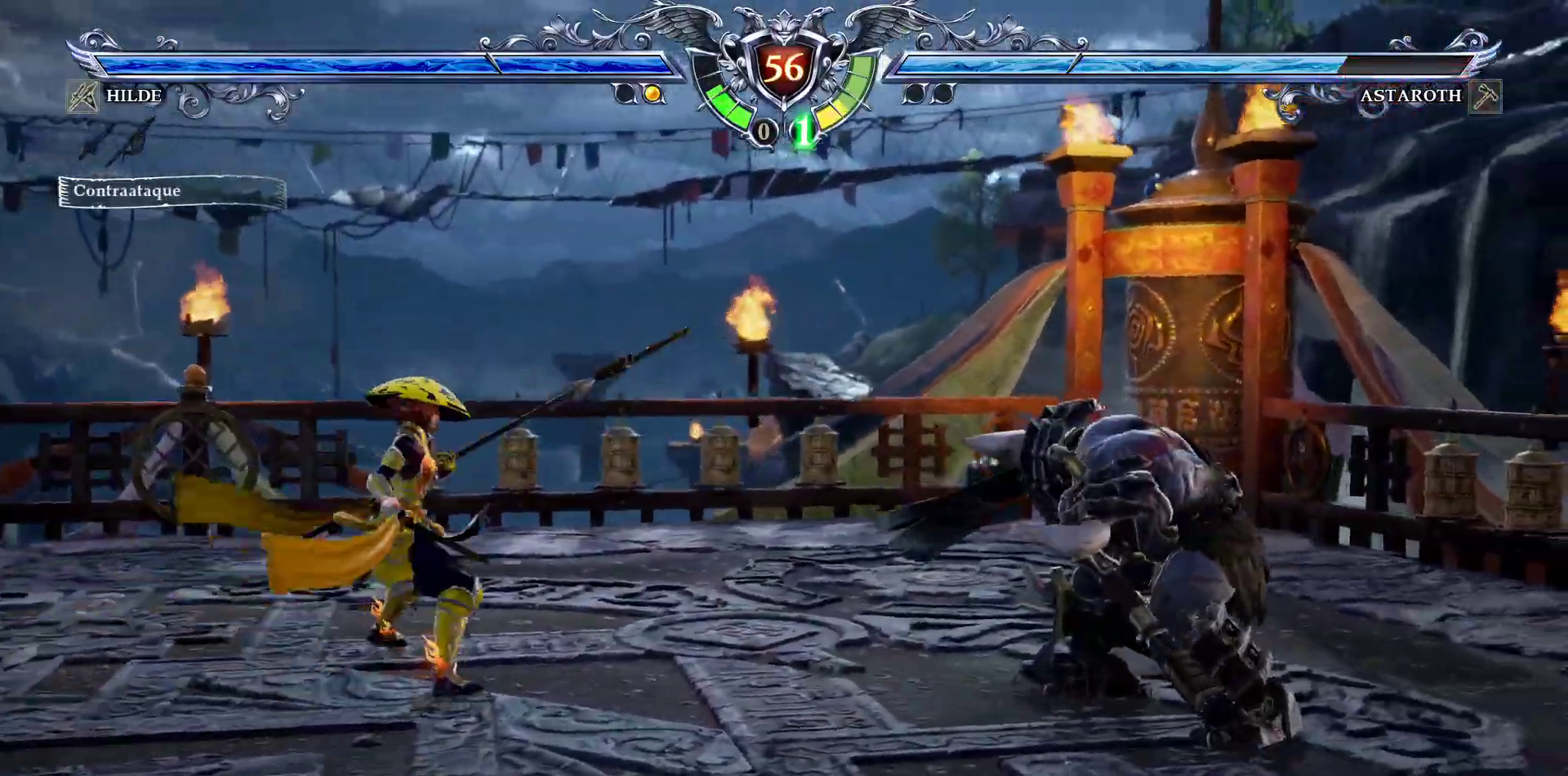
{"dt_ms": 1000, "buttons": ["TRIANGLE", "DPAD_LEFT"]}
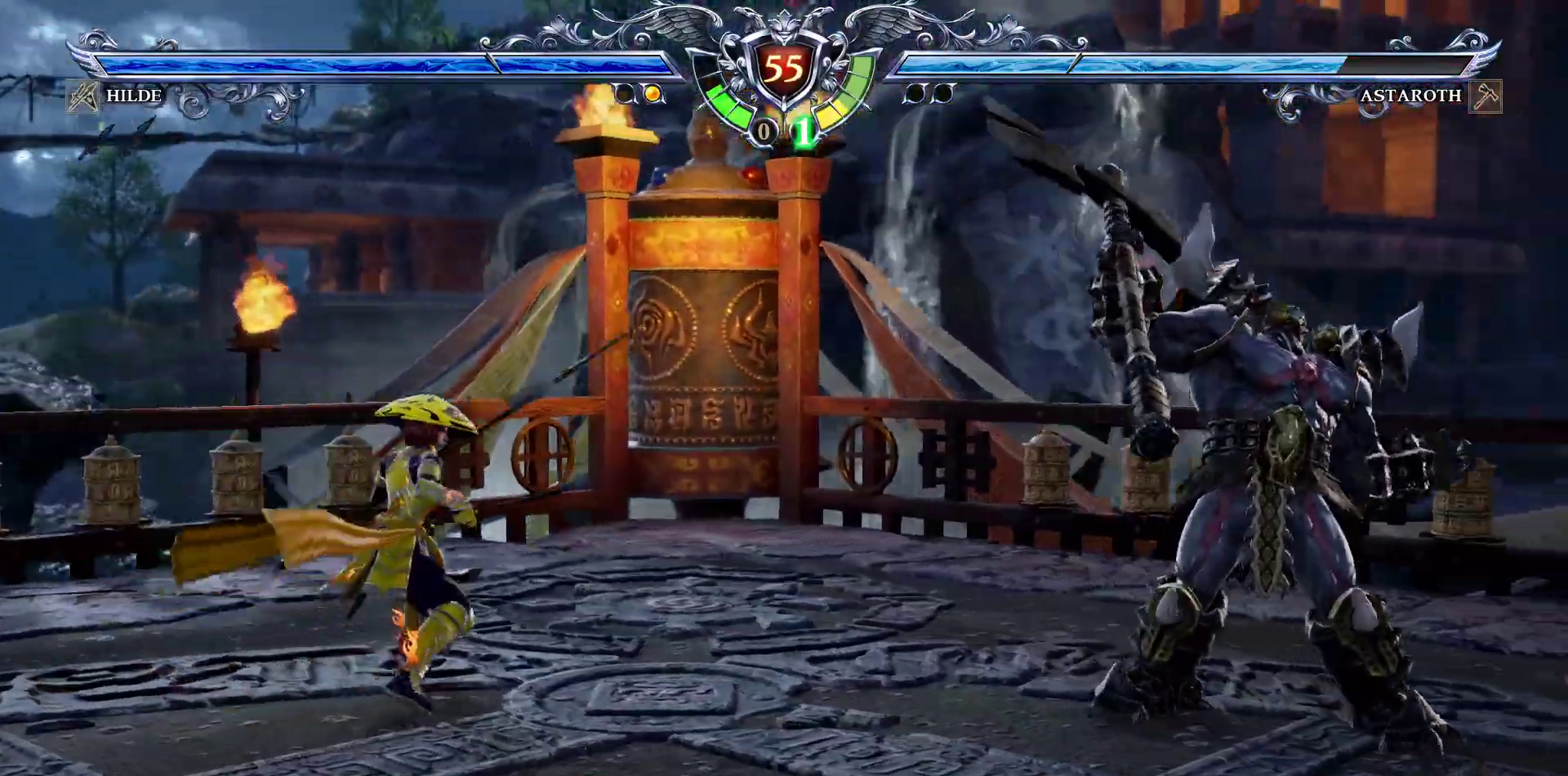
{"dt_ms": 500, "buttons": [], "events": [[67, "TRIANGLE", "up"], [117, "TRIANGLE", "down"], [217, "TRIANGLE", "up"], [233, "DPAD_LEFT", "up"], [350, "CROSS", "down"], [450, "CROSS", "up"]]}
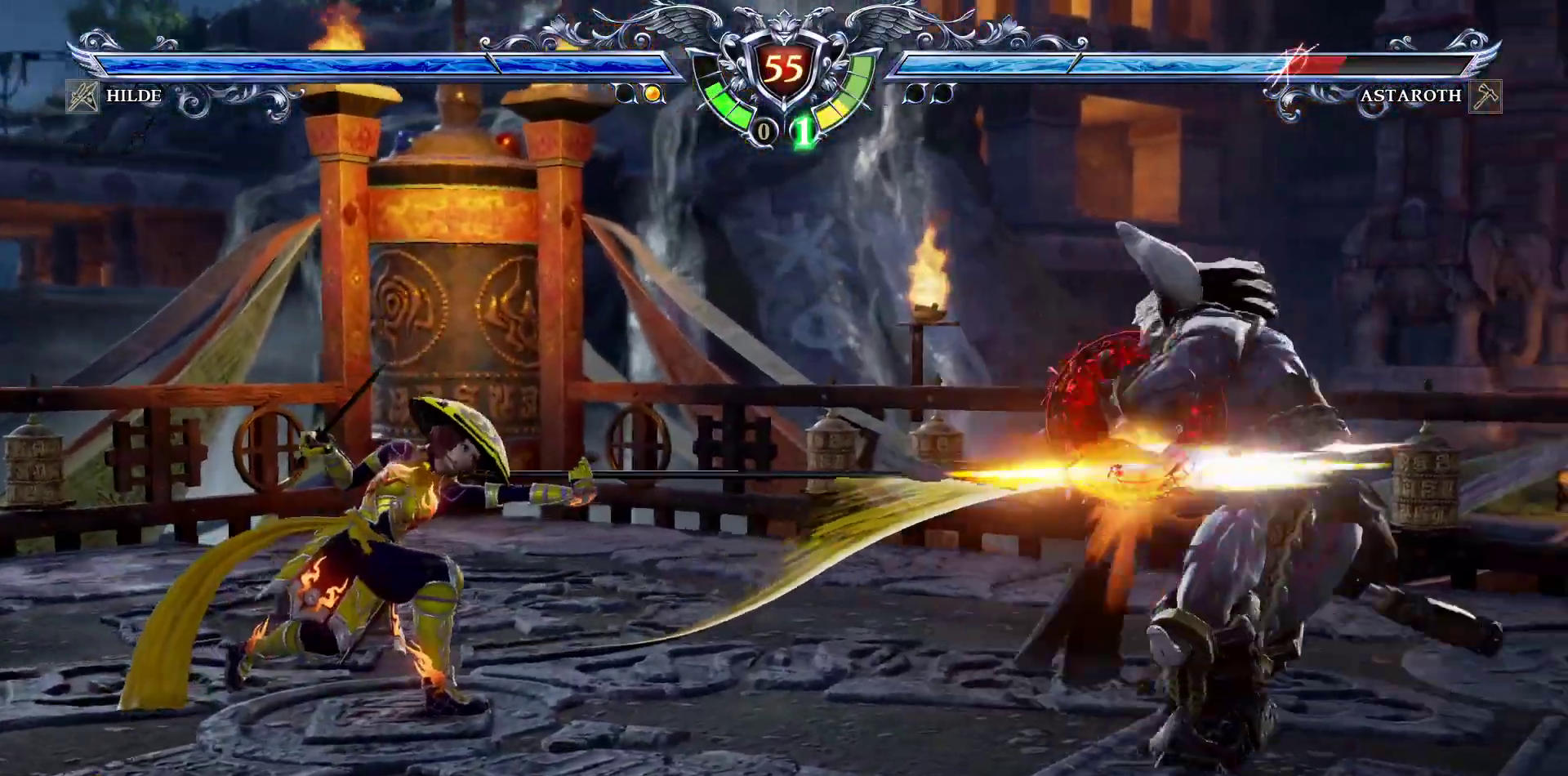
{"dt_ms": 500, "buttons": [], "events": [[417, "DPAD_LEFT", "down"], [483, "DPAD_LEFT", "up"]]}
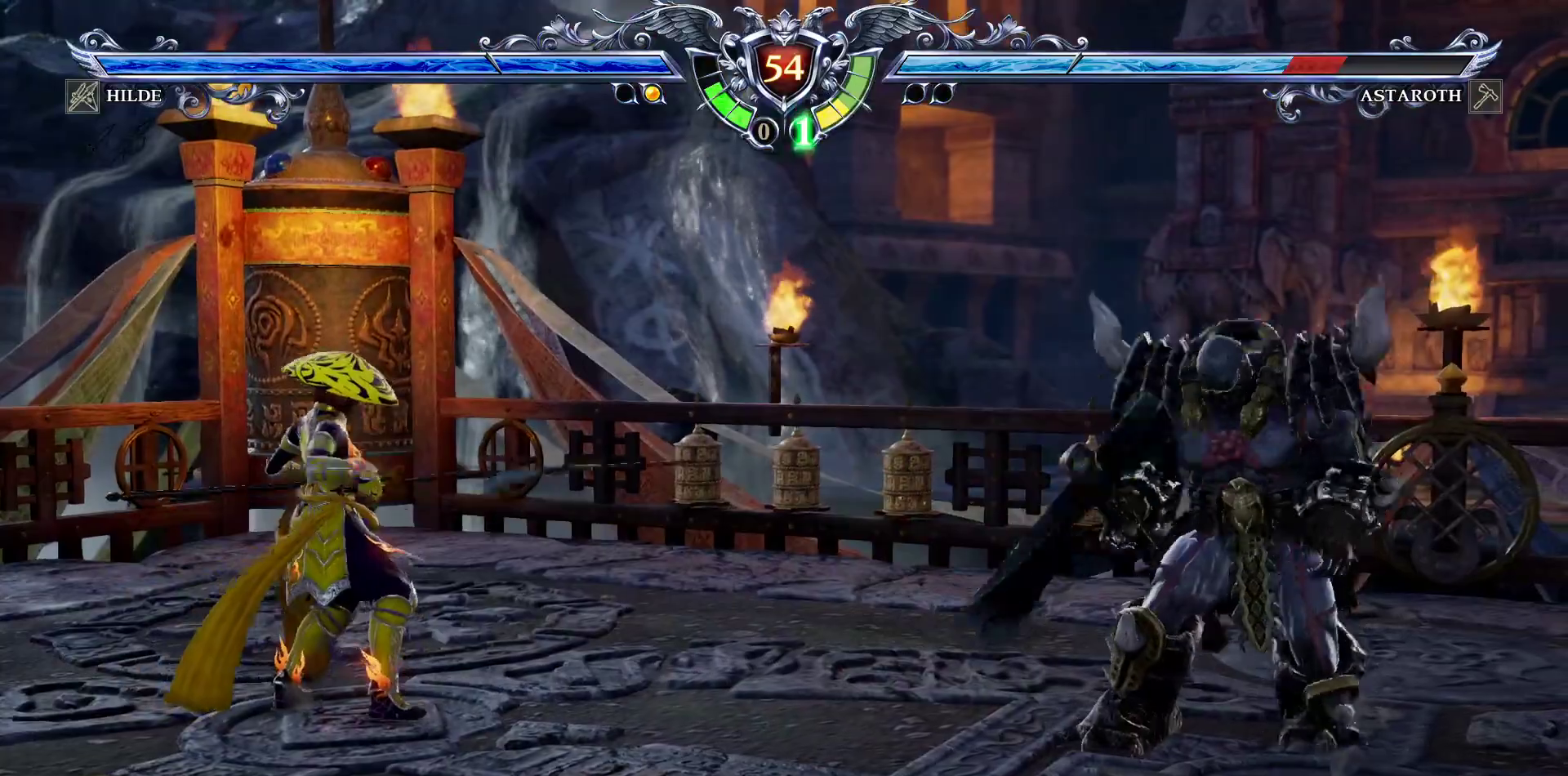
{"dt_ms": 500, "buttons": [], "events": [[100, "DPAD_DOWN", "down"], [183, "DPAD_DOWN", "up"], [283, "CROSS", "down"], [383, "CROSS", "up"], [417, "DPAD_LEFT", "down"], [500, "DPAD_LEFT", "up"]]}
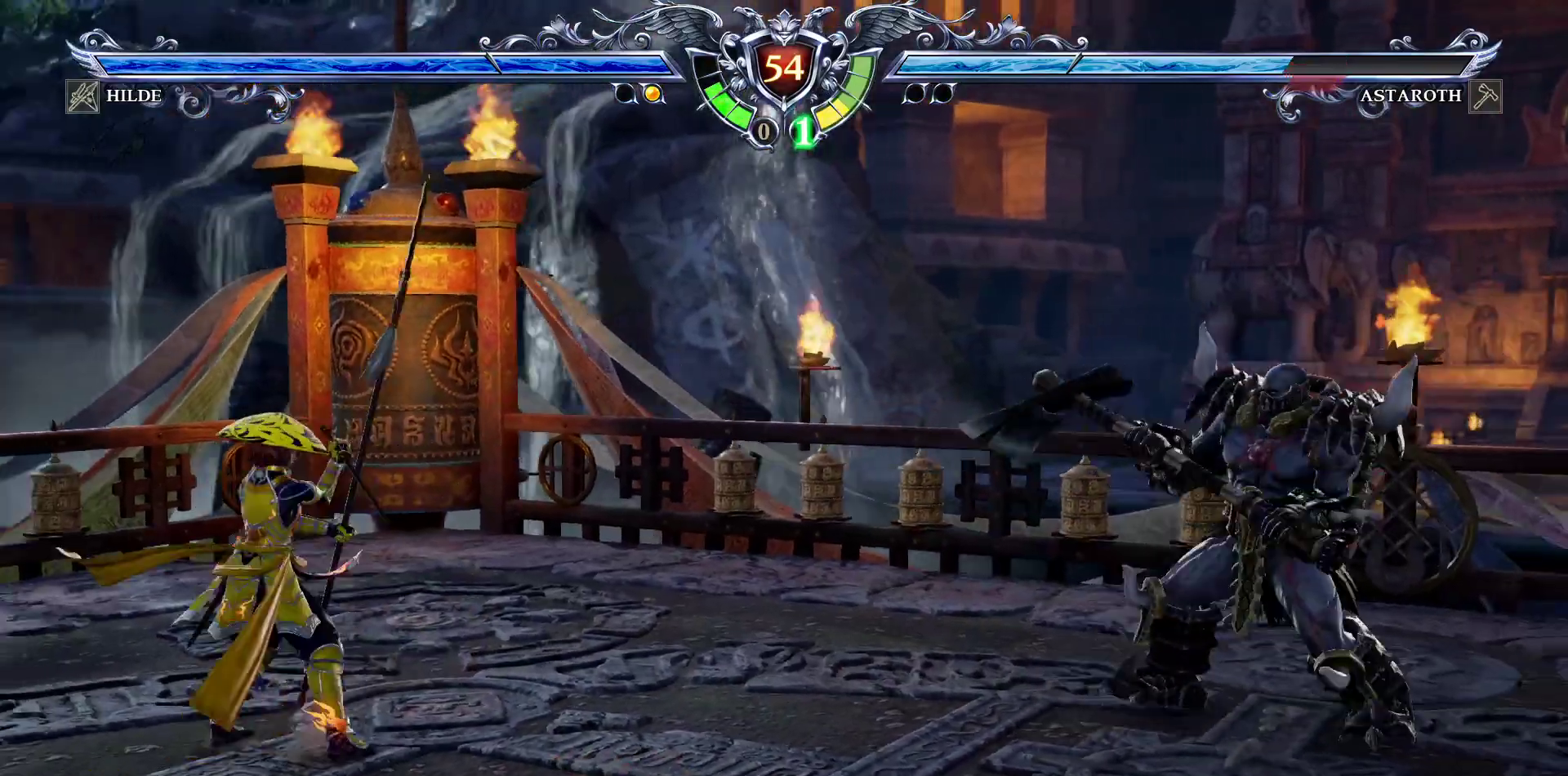
{"dt_ms": 500, "buttons": ["CROSS"], "events": [[200, "DPAD_UP", "down"], [267, "DPAD_UP", "up"], [383, "CROSS", "down"]]}
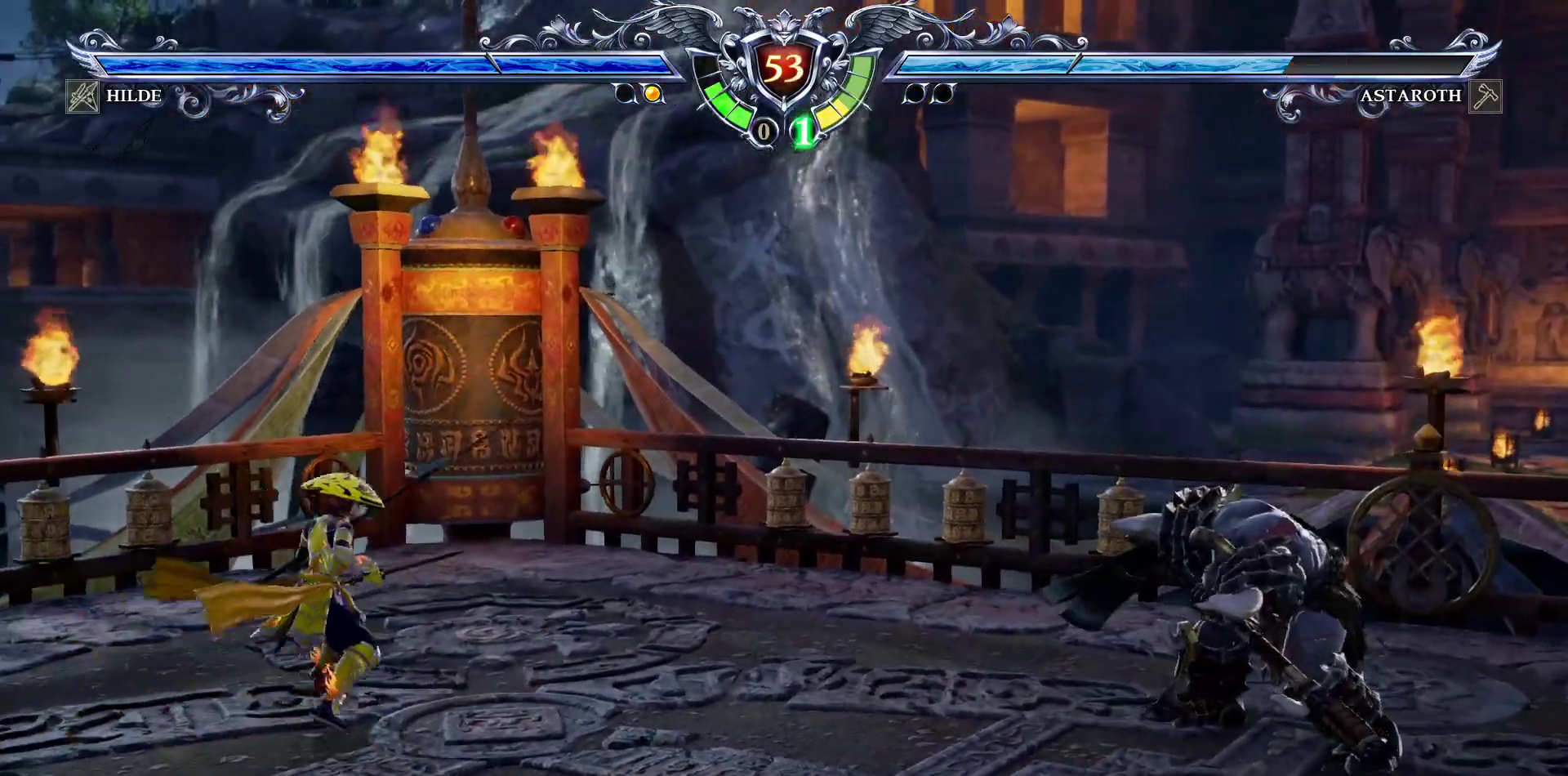
{"dt_ms": 500, "buttons": [], "events": [[17, "CROSS", "up"], [17, "DPAD_LEFT", "down"], [100, "DPAD_LEFT", "up"], [233, "DPAD_RIGHT", "down"], [500, "DPAD_RIGHT", "up"]]}
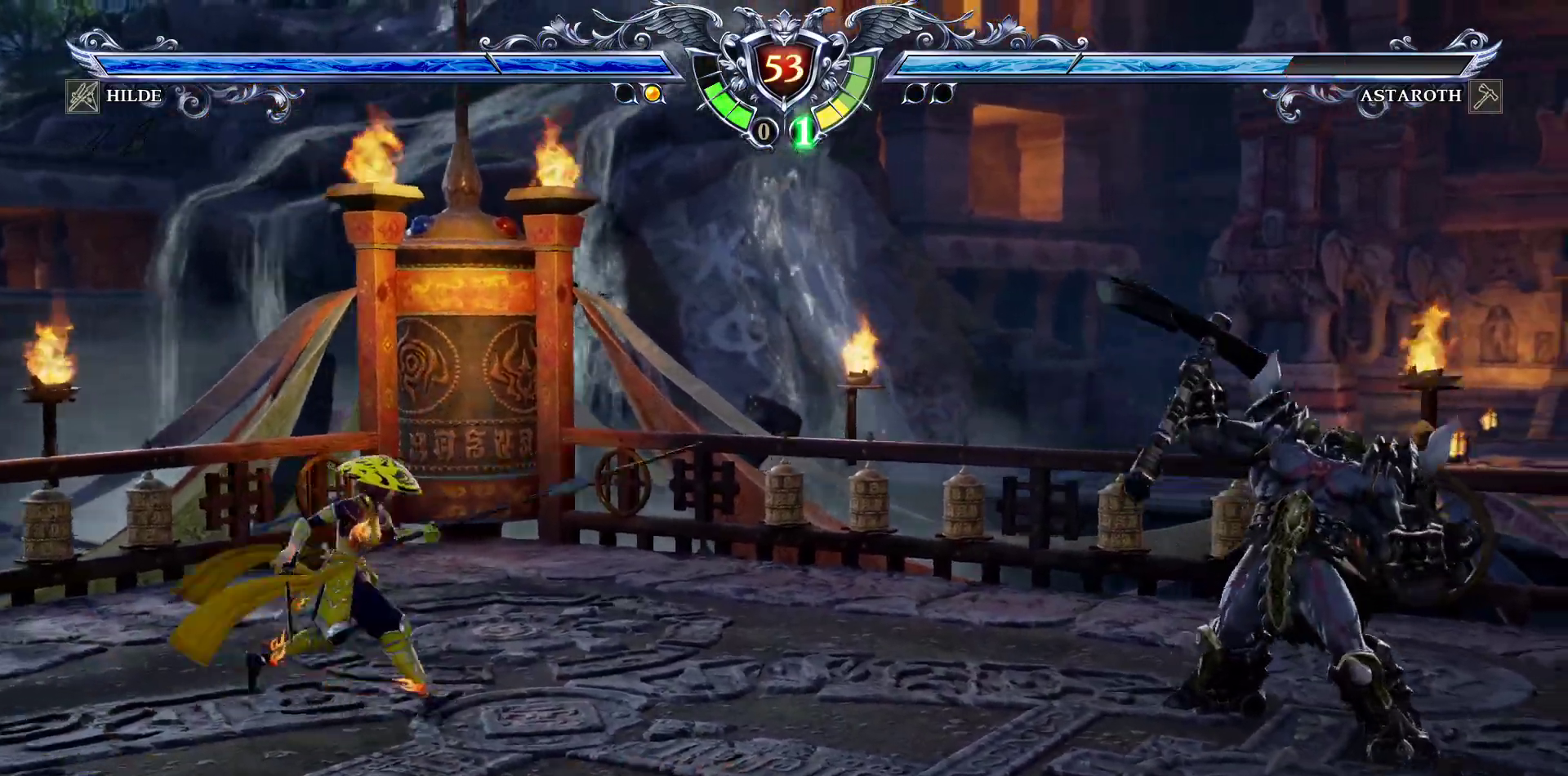
{"dt_ms": 500, "buttons": ["TRIANGLE", "DPAD_LEFT"], "events": [[117, "DPAD_UP", "down"], [200, "DPAD_UP", "up"], [350, "DPAD_LEFT", "down"], [400, "TRIANGLE", "down"]]}
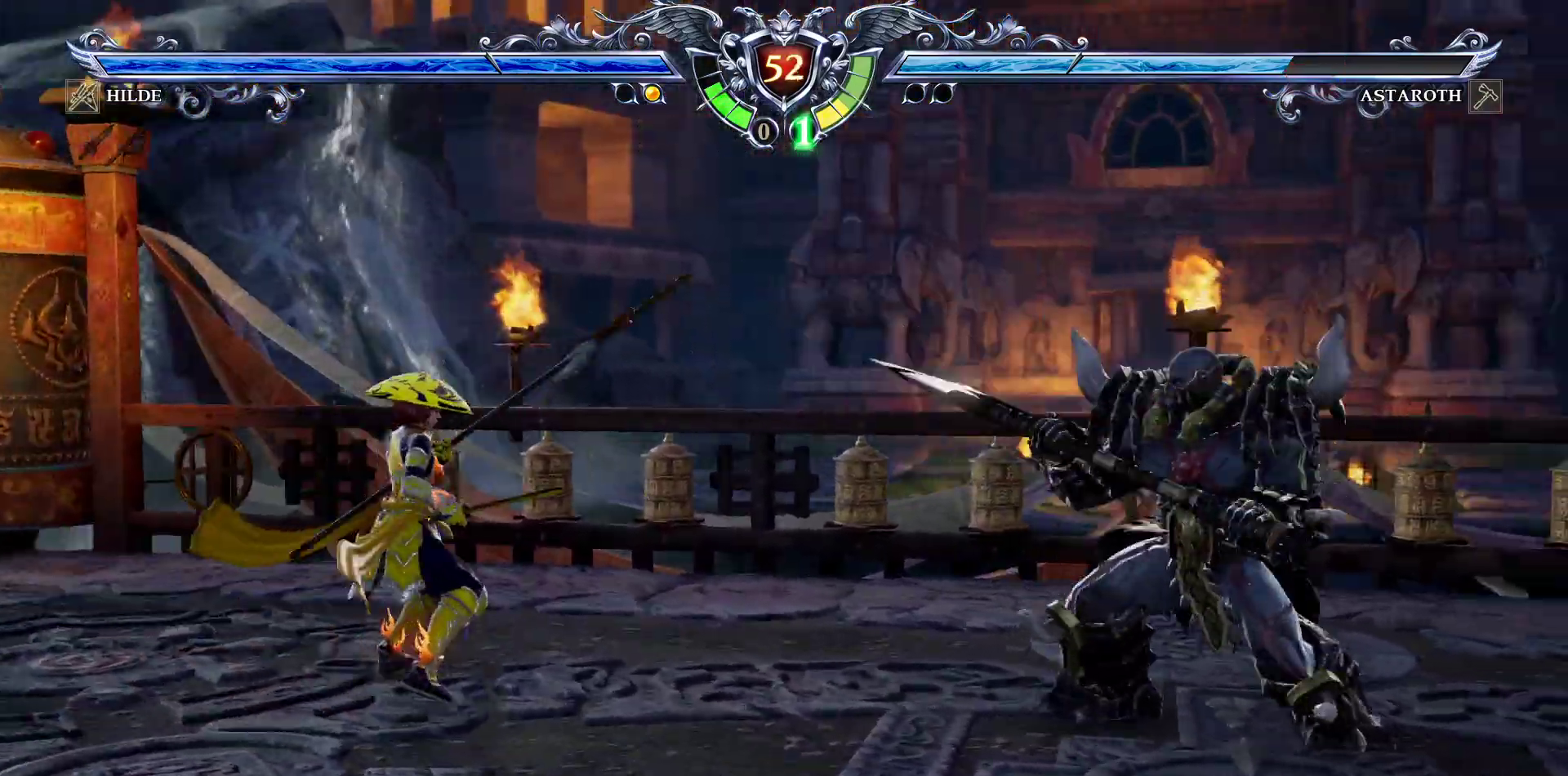
{"dt_ms": 500, "buttons": [], "events": [[17, "DPAD_LEFT", "up"], [17, "TRIANGLE", "up"], [183, "CROSS", "down"], [300, "CROSS", "up"]]}
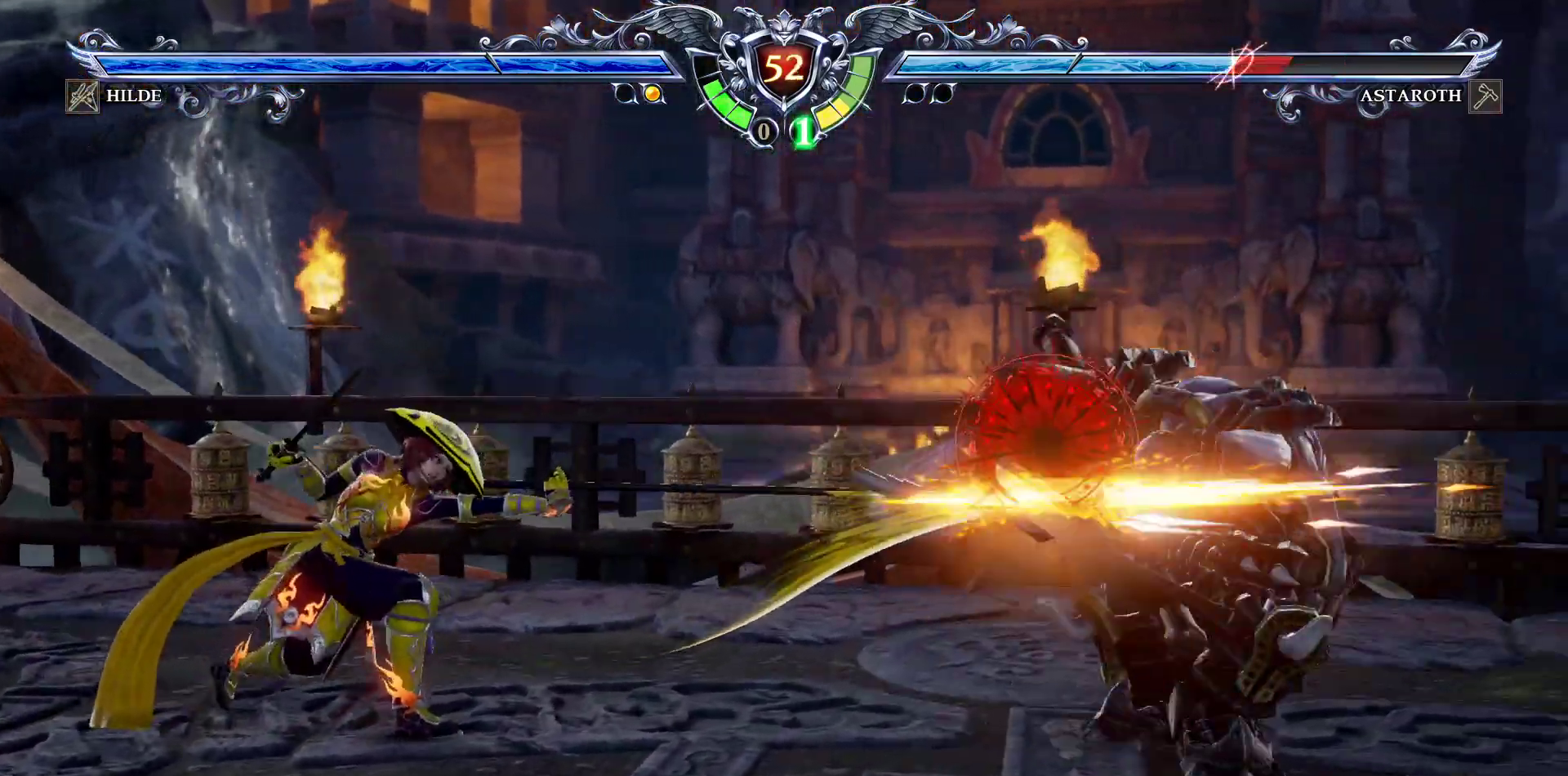
{"dt_ms": 500, "buttons": [], "events": [[167, "CROSS", "down"], [267, "CROSS", "up"], [400, "DPAD_DOWN", "down"], [500, "DPAD_DOWN", "up"]]}
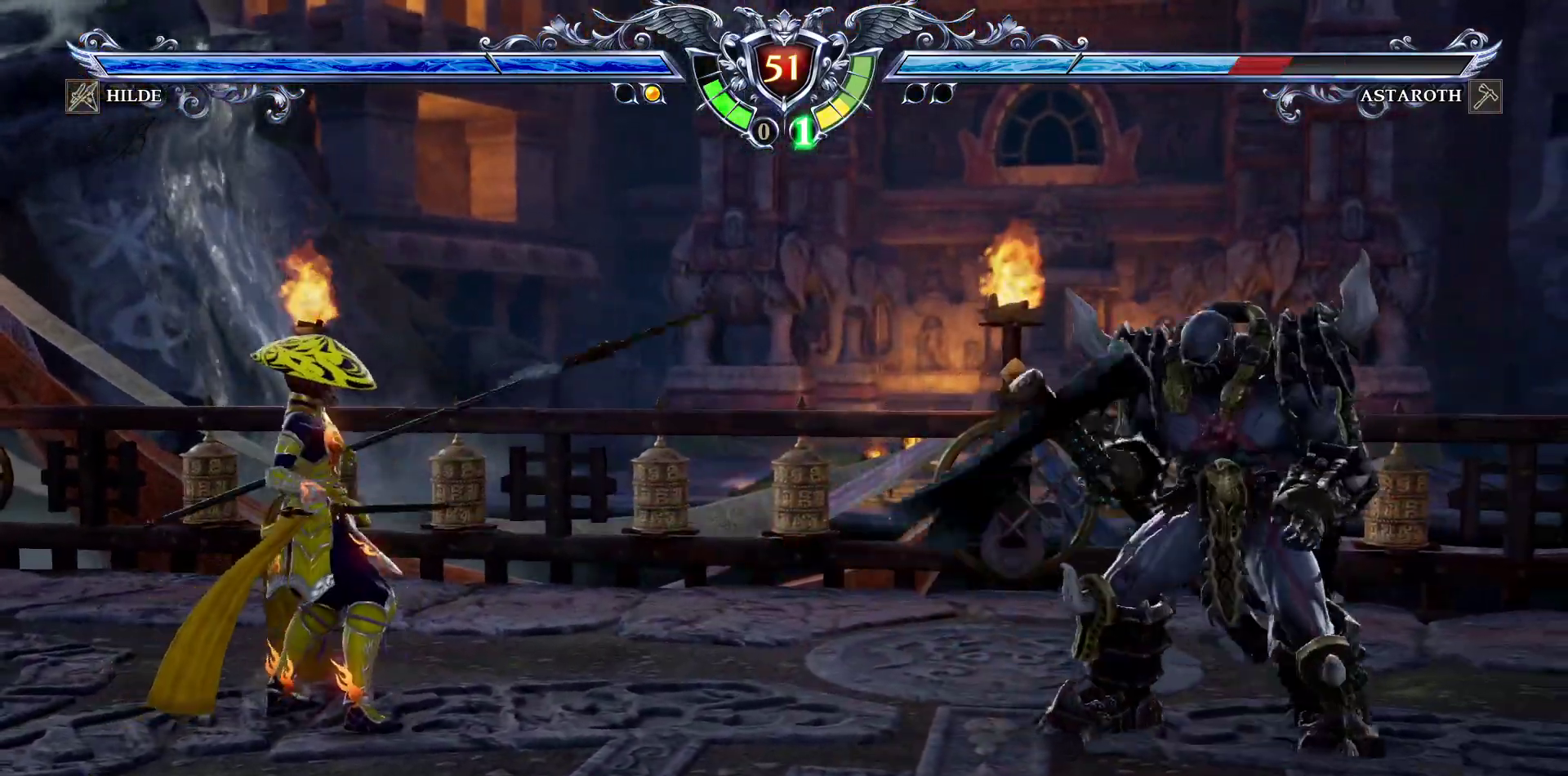
{"dt_ms": 500, "buttons": ["CROSS"], "events": [[117, "CROSS", "down"], [250, "DPAD_LEFT", "down"], [283, "CROSS", "up"], [367, "DPAD_LEFT", "up"], [500, "CROSS", "down"]]}
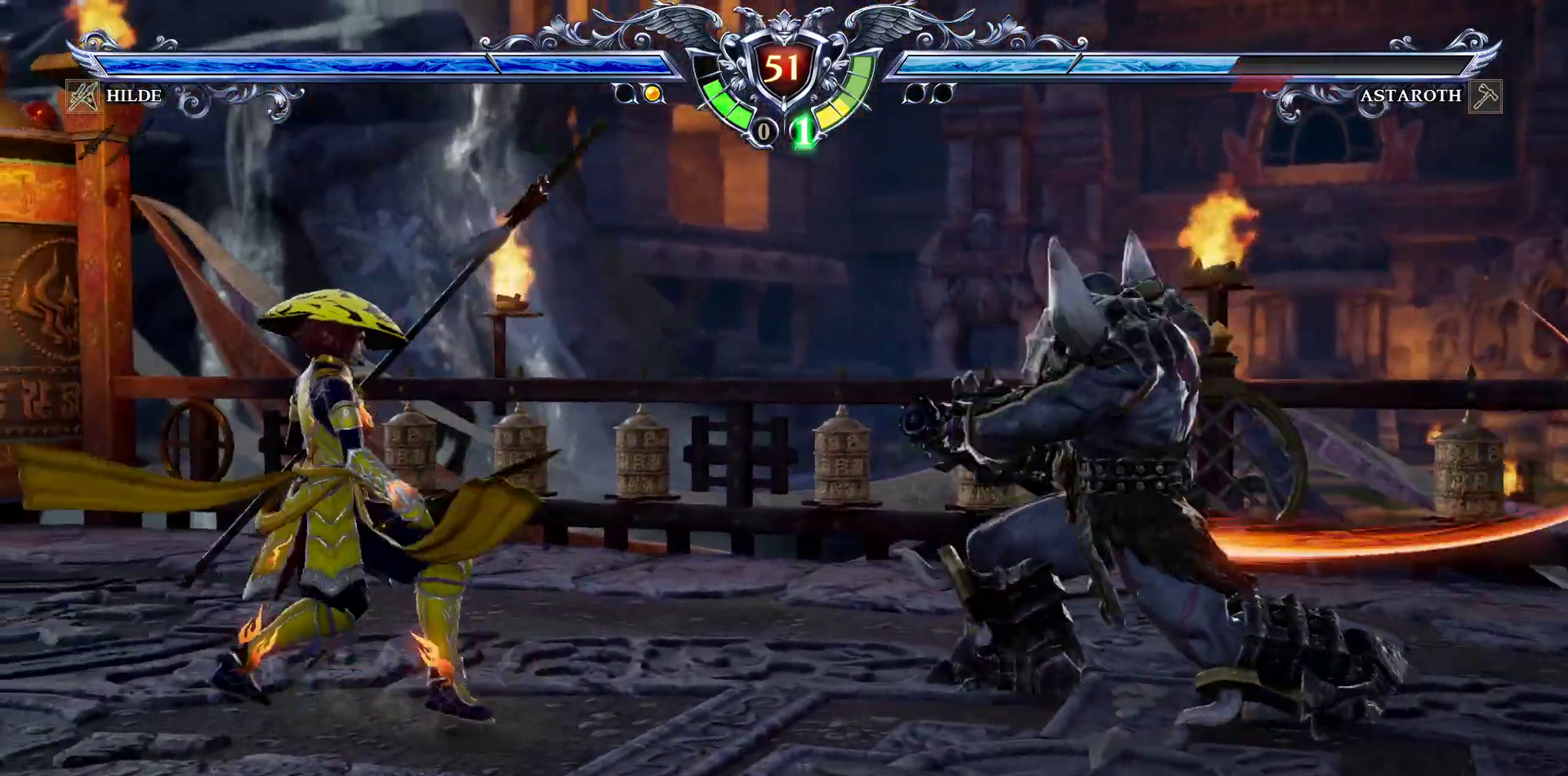
{"dt_ms": 500, "buttons": ["DPAD_LEFT"], "events": [[333, "CROSS", "up"], [417, "DPAD_LEFT", "down"]]}
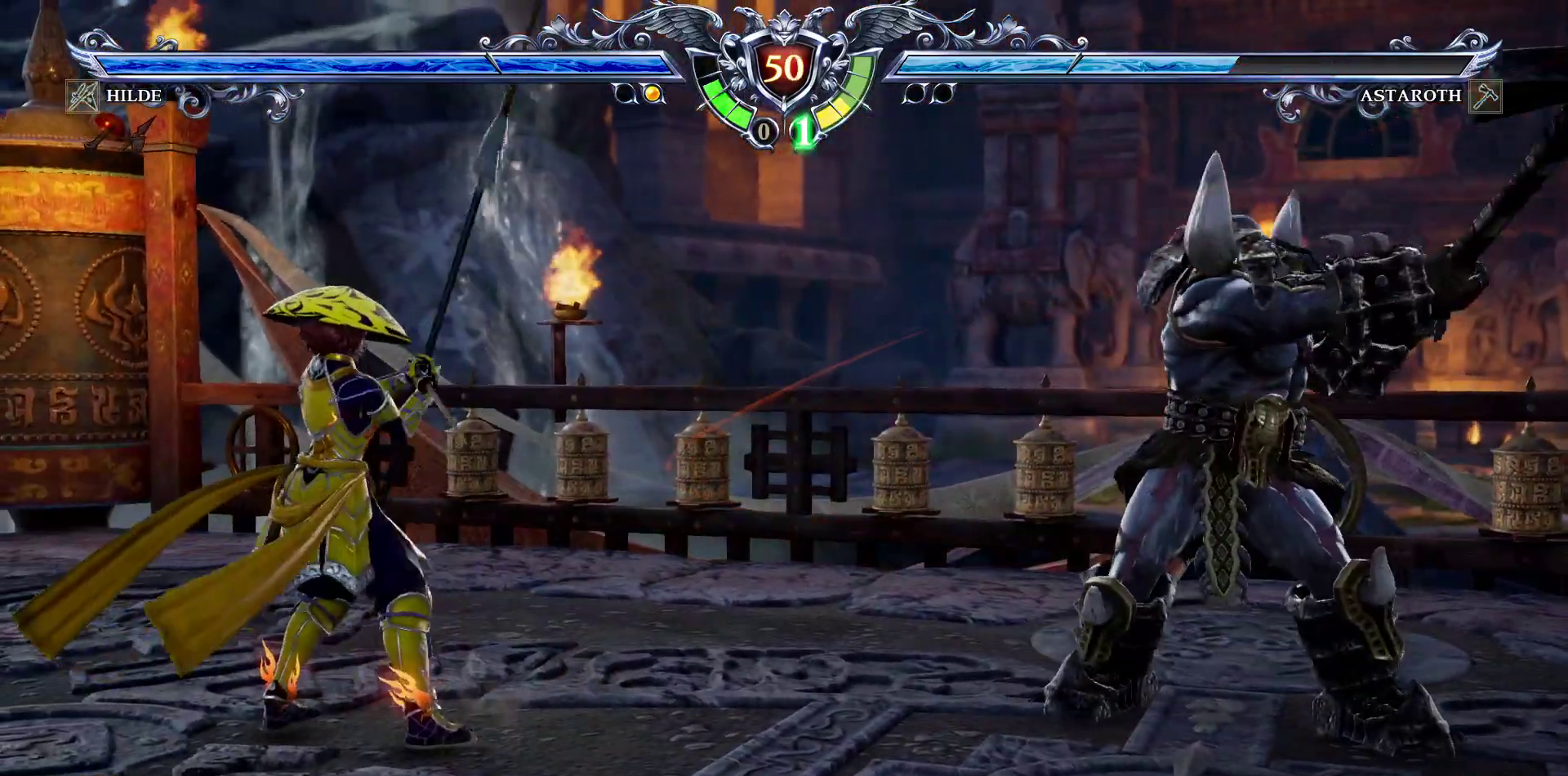
{"dt_ms": 500, "buttons": ["CROSS"], "events": [[17, "DPAD_LEFT", "up"], [133, "DPAD_UP", "down"], [217, "DPAD_UP", "up"], [317, "DPAD_RIGHT", "down"], [450, "DPAD_RIGHT", "up"], [483, "CROSS", "down"]]}
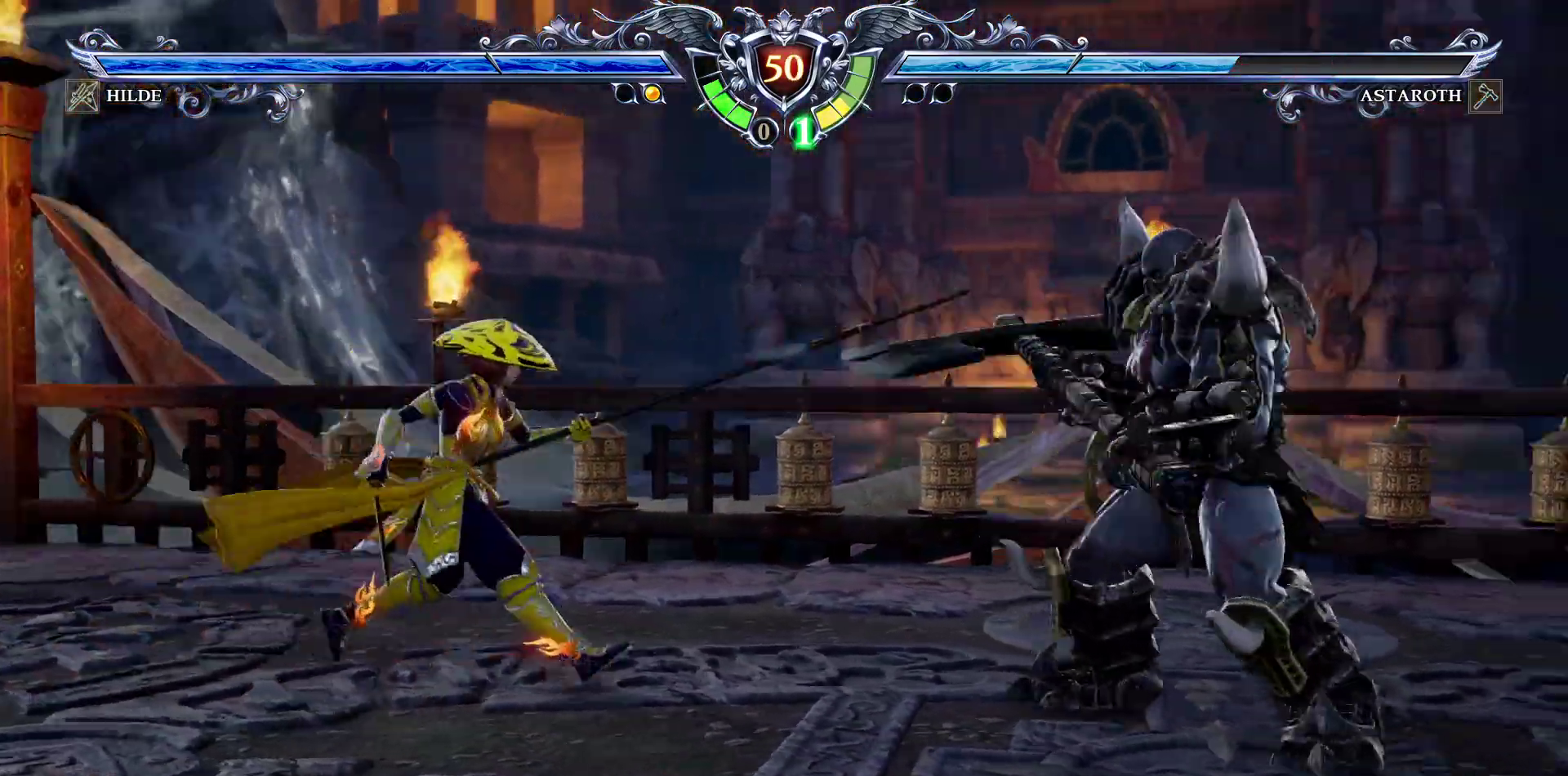
{"dt_ms": 500, "buttons": ["CROSS"], "events": [[233, "CROSS", "up"], [283, "CROSS", "down"]]}
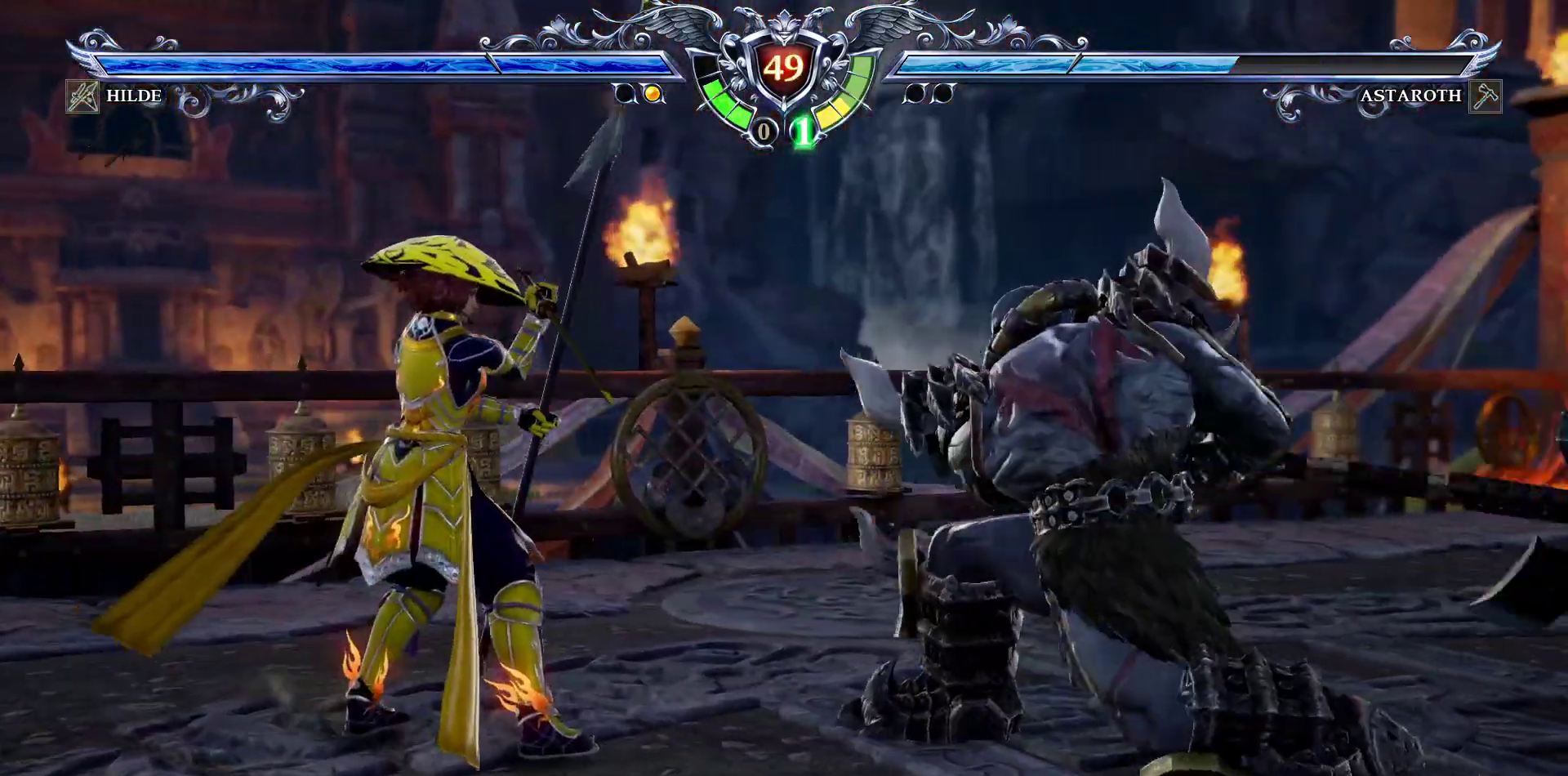
{"dt_ms": 500, "buttons": ["DPAD_UP"], "events": [[267, "CROSS", "up"], [300, "DPAD_UP", "down"]]}
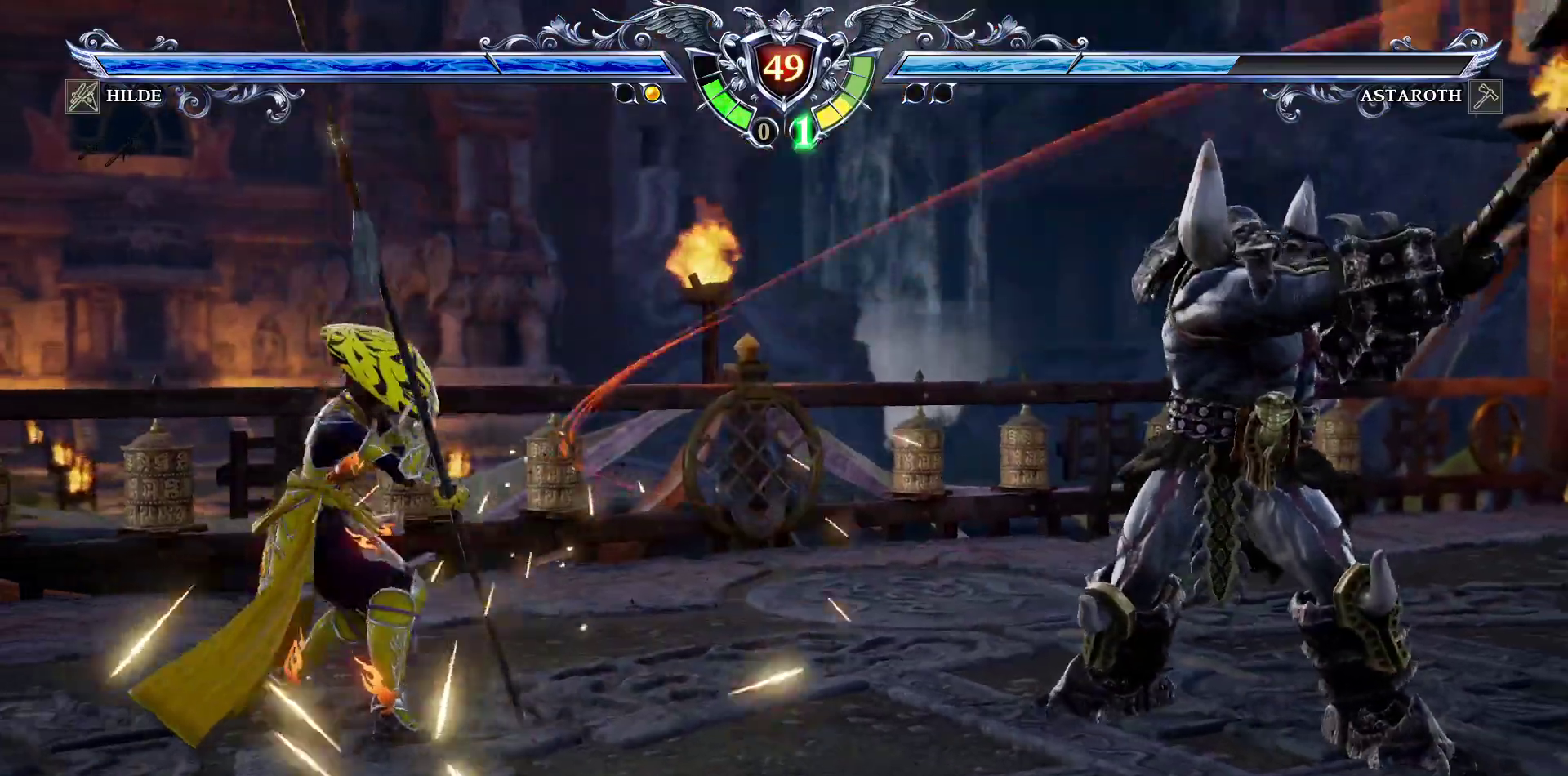
{"dt_ms": 500, "buttons": ["R2", "DPAD_UP"], "events": [[267, "R2", "down"]]}
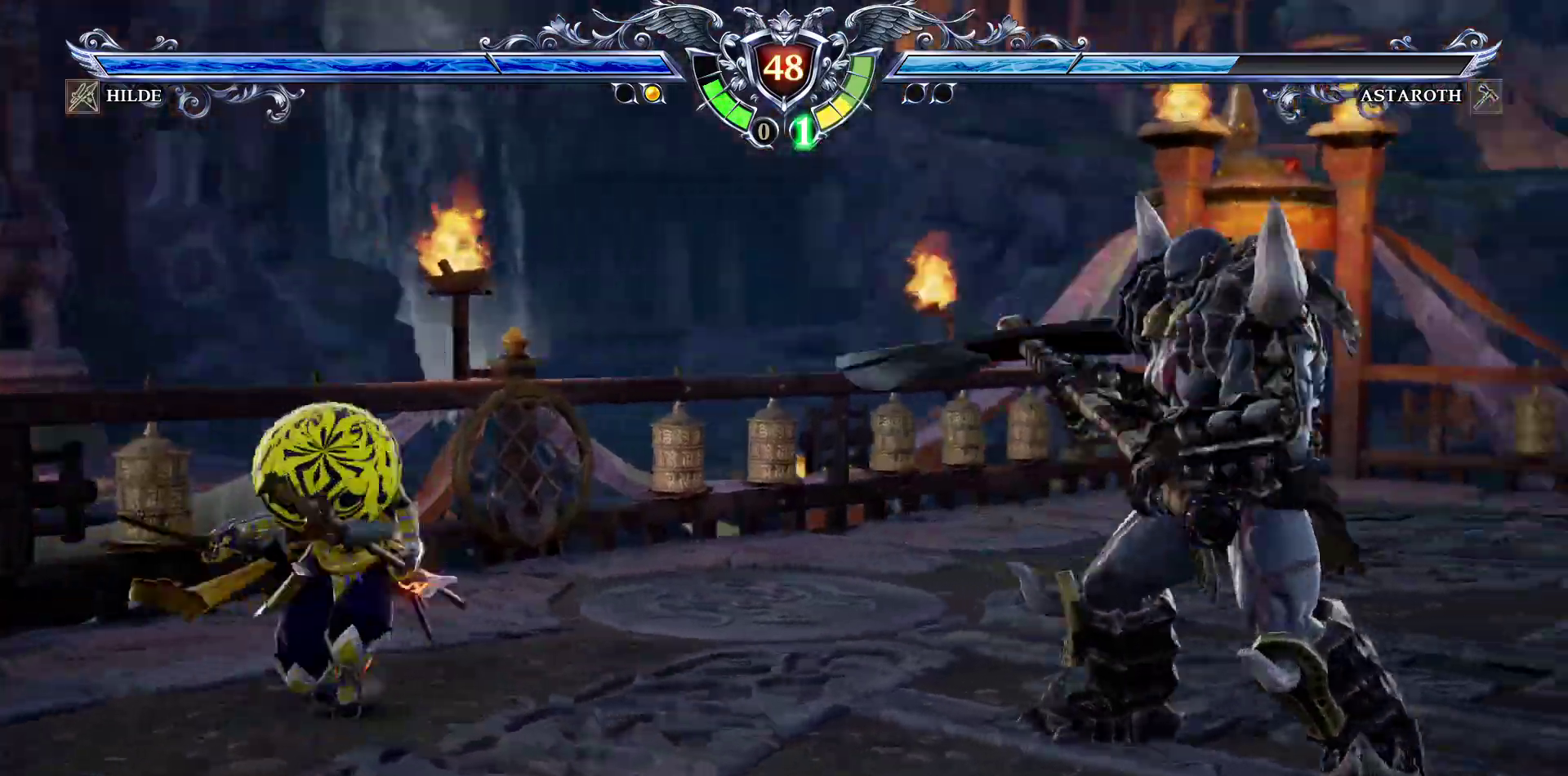
{"dt_ms": 500, "buttons": ["R2"], "events": [[83, "DPAD_UP", "up"]]}
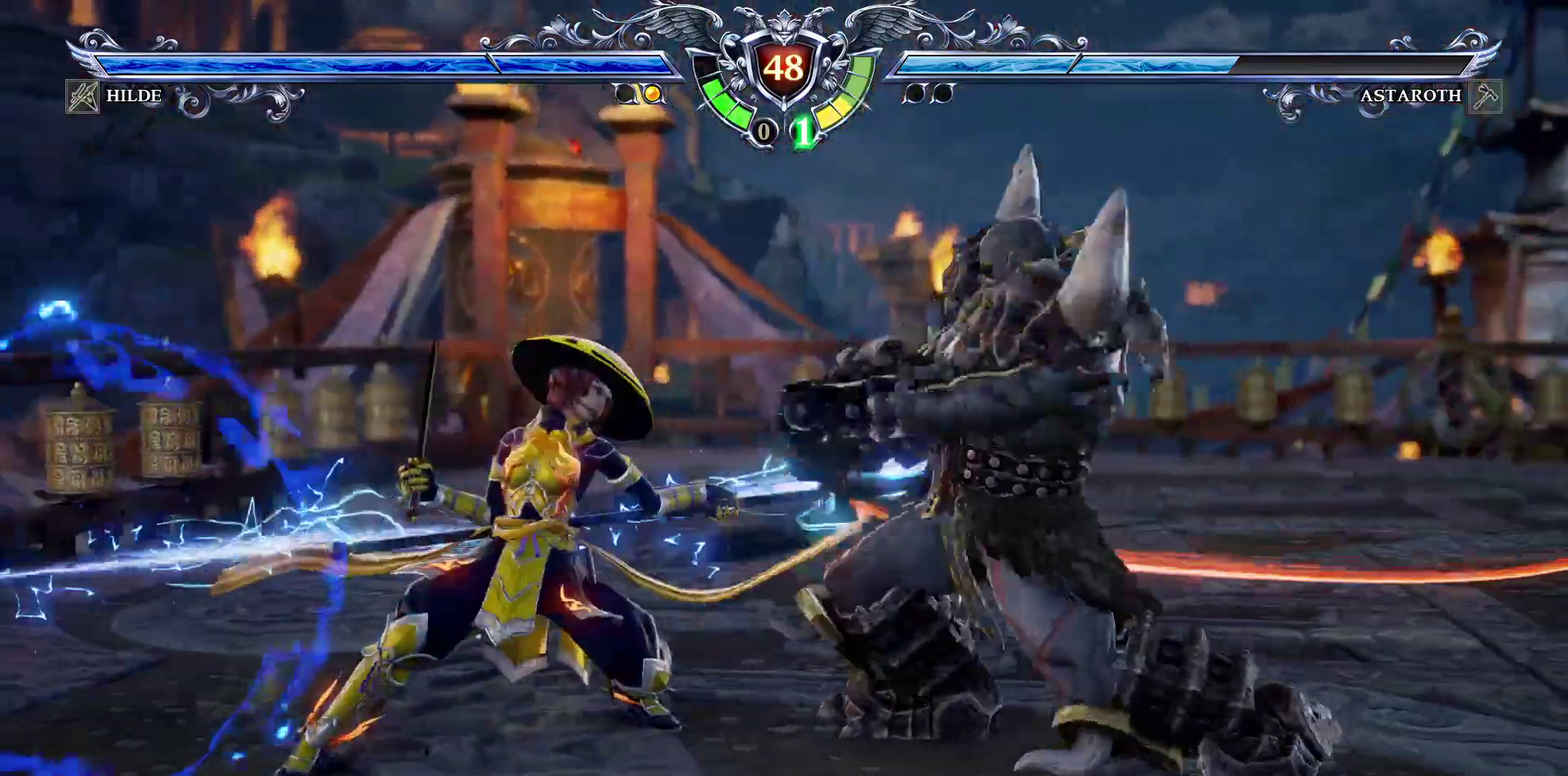
{"dt_ms": 500, "buttons": ["R2"], "events": [[167, "CROSS", "down"], [483, "CROSS", "up"]]}
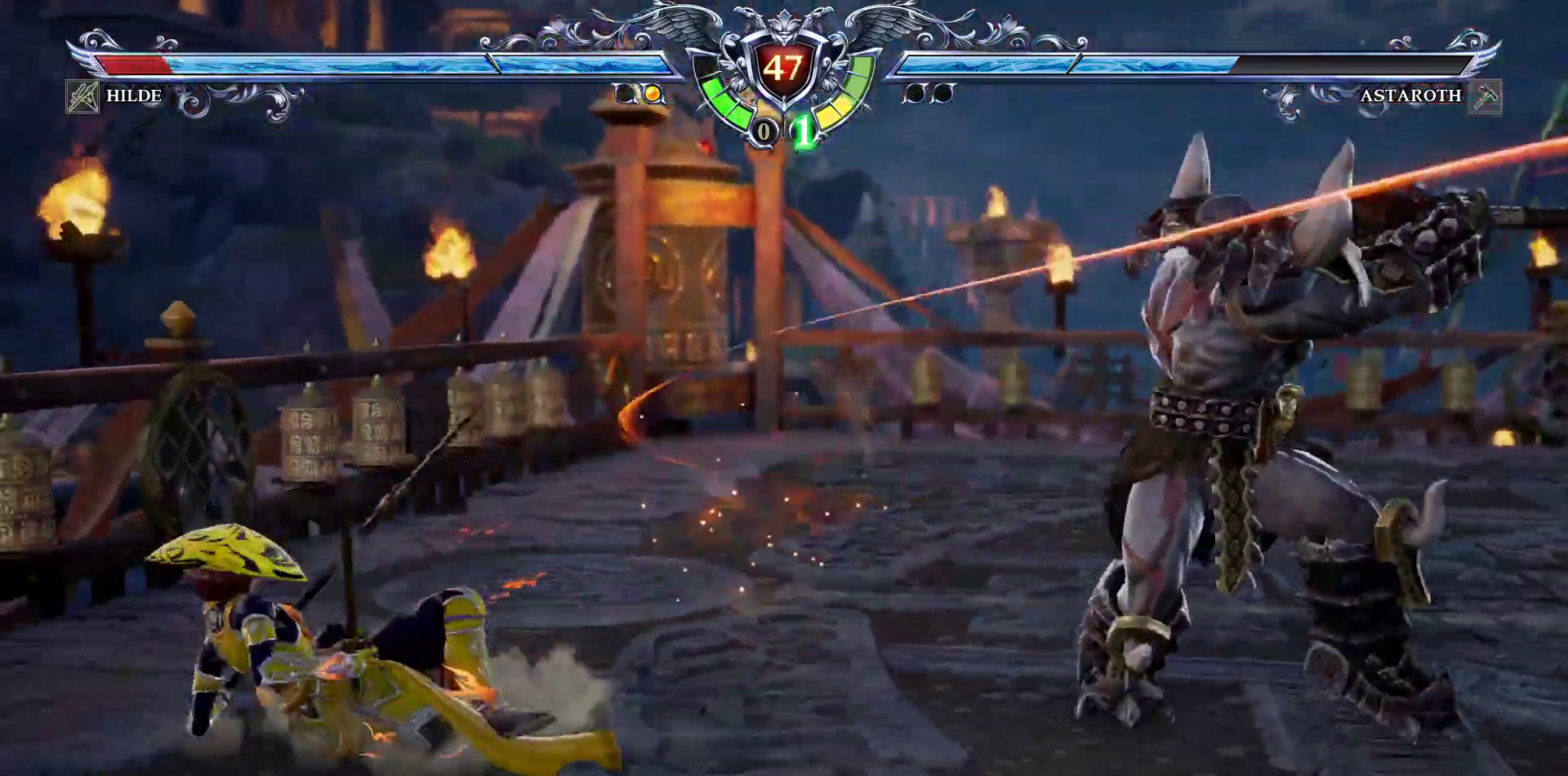
{"dt_ms": 500, "buttons": ["CROSS", "R2", "DPAD_UP"], "events": [[250, "DPAD_UP", "down"], [467, "CROSS", "down"]]}
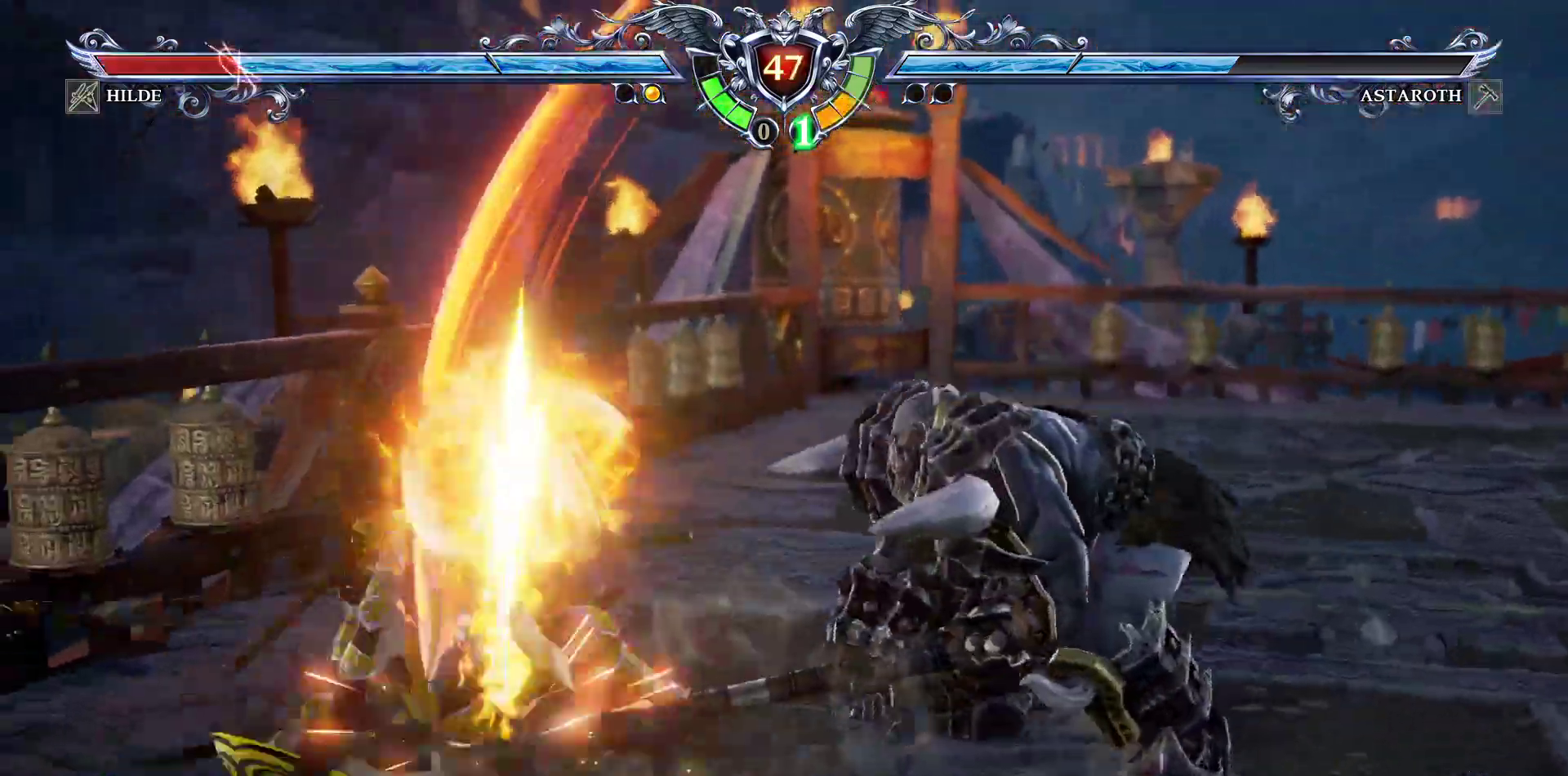
{"dt_ms": 500, "buttons": ["R2", "DPAD_UP"], "events": [[17, "DPAD_UP", "up"], [233, "DPAD_UP", "down"], [333, "DPAD_UP", "up"], [350, "CROSS", "up"], [500, "DPAD_UP", "down"]]}
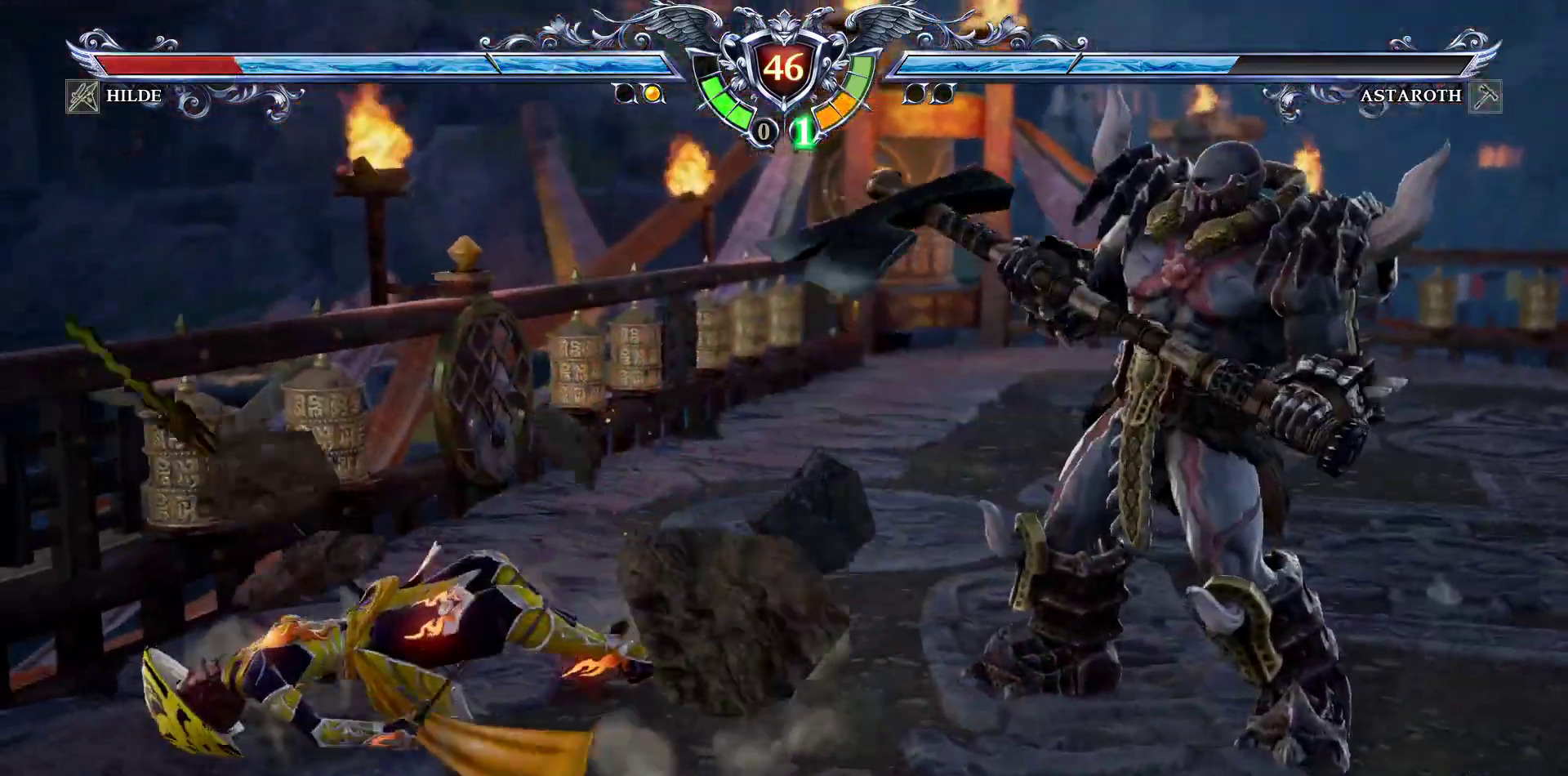
{"dt_ms": 500, "buttons": ["CROSS", "R2", "DPAD_DOWN"], "events": [[150, "CROSS", "down"], [267, "DPAD_UP", "up"], [467, "DPAD_DOWN", "down"]]}
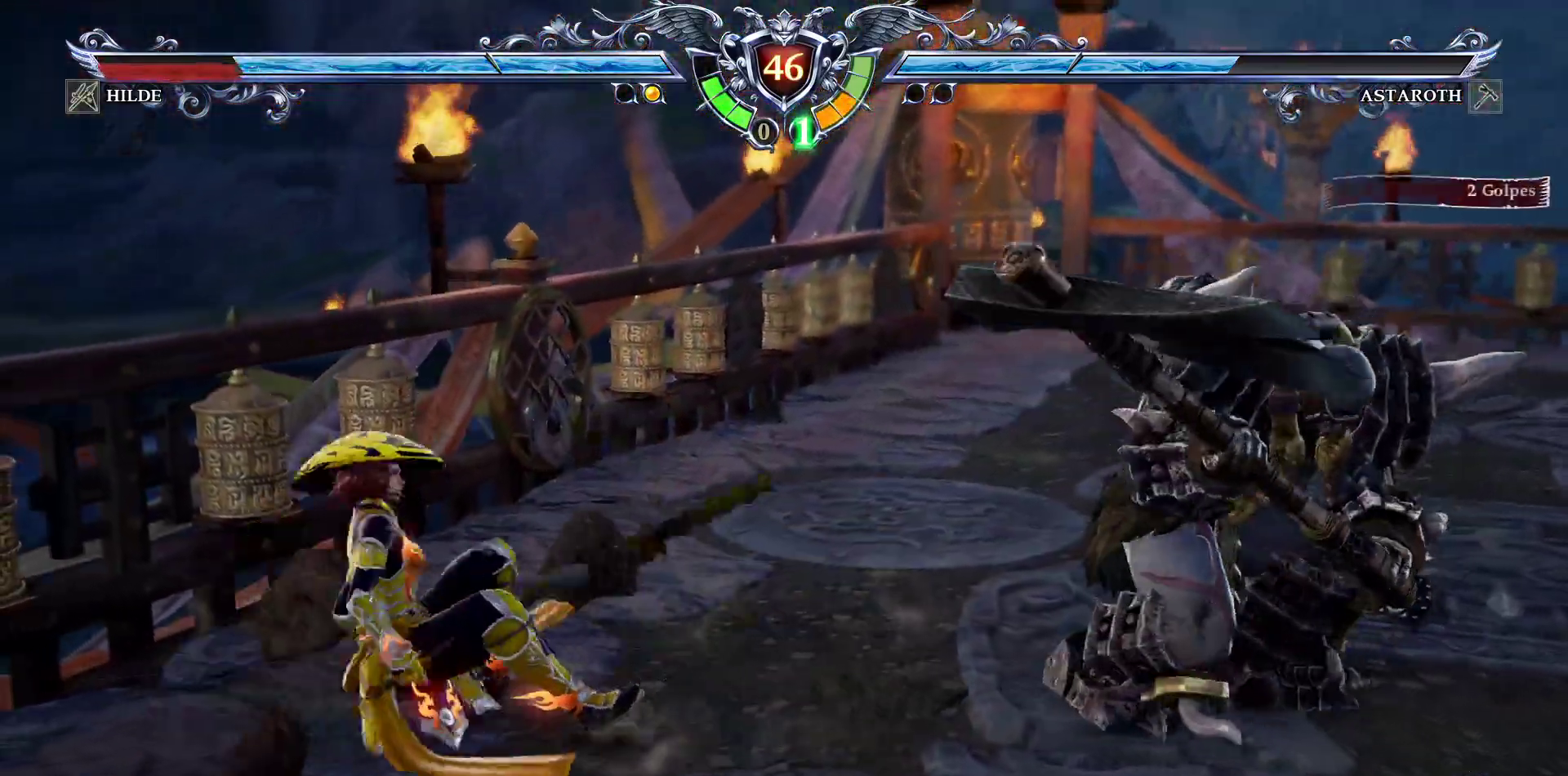
{"dt_ms": 500, "buttons": ["CROSS", "R2", "DPAD_DOWN"], "events": []}
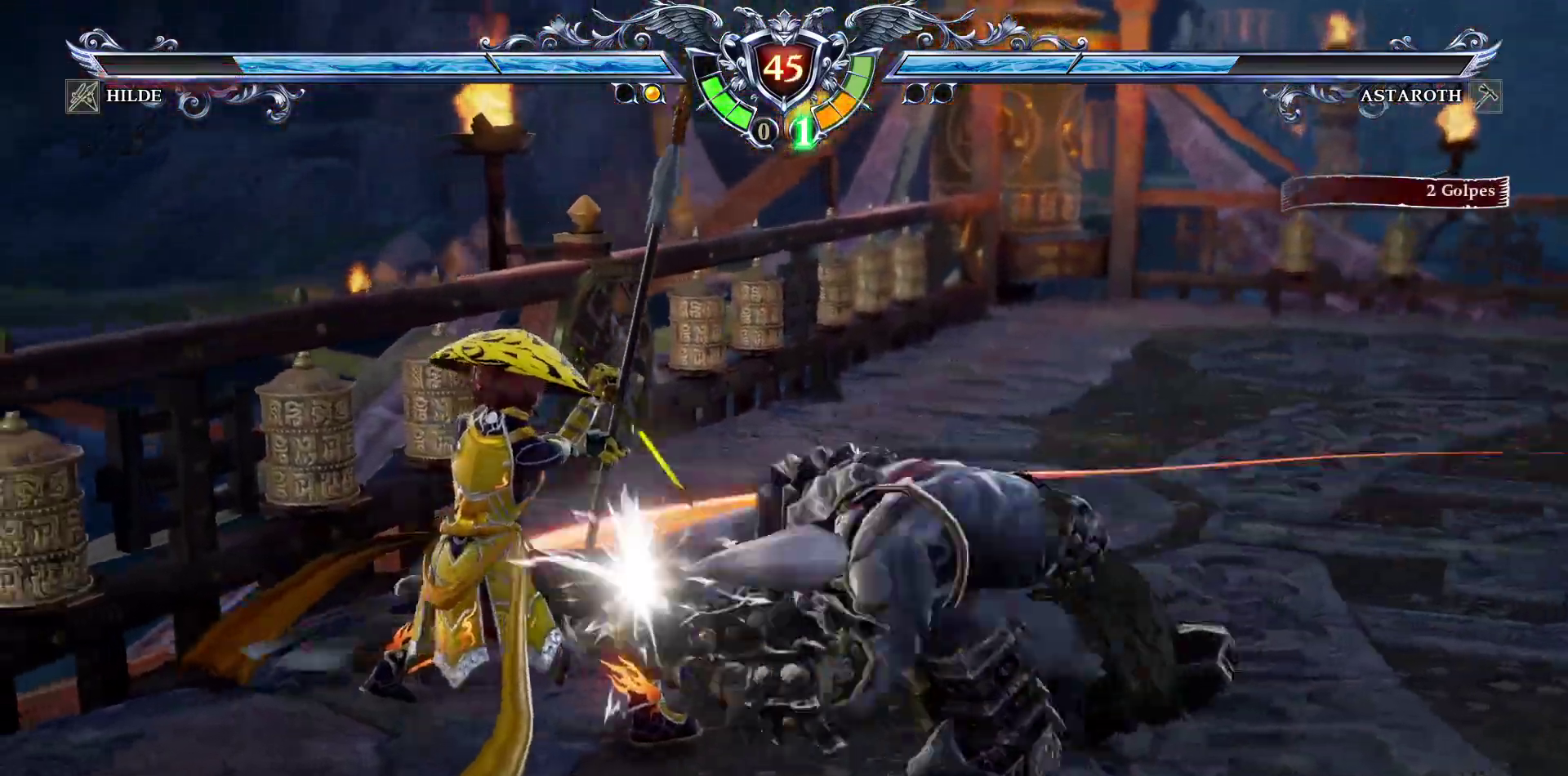
{"dt_ms": 500, "buttons": ["R2", "DPAD_UP", "DPAD_RIGHT"], "events": [[50, "DPAD_DOWN", "up"], [200, "CROSS", "up"], [283, "DPAD_UP", "down"], [300, "DPAD_RIGHT", "down"], [350, "CIRCLE", "down"], [483, "CIRCLE", "up"]]}